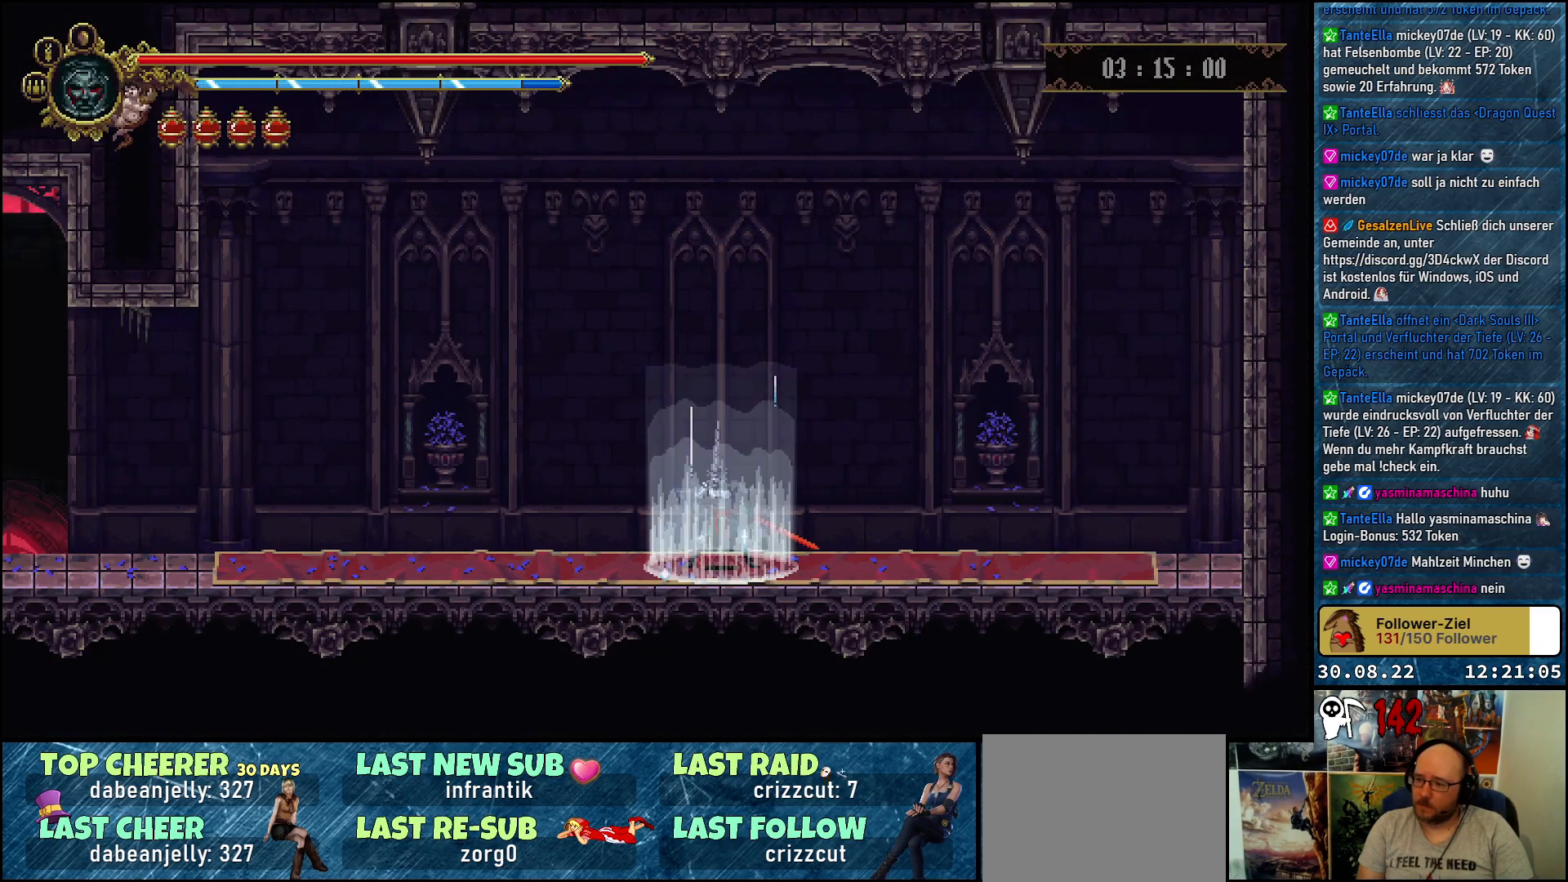
Gameplay with a controller (Xbox layout); each line is a JSON object with the inputs held at the frame after it. "events" lists button and stick changes between this image and that frame as [ms after this image, input, new state], when the widget could be followed in between.
{"buttons": ["DPAD_LEFT"], "left_stick": "center", "right_stick": "center", "events": []}
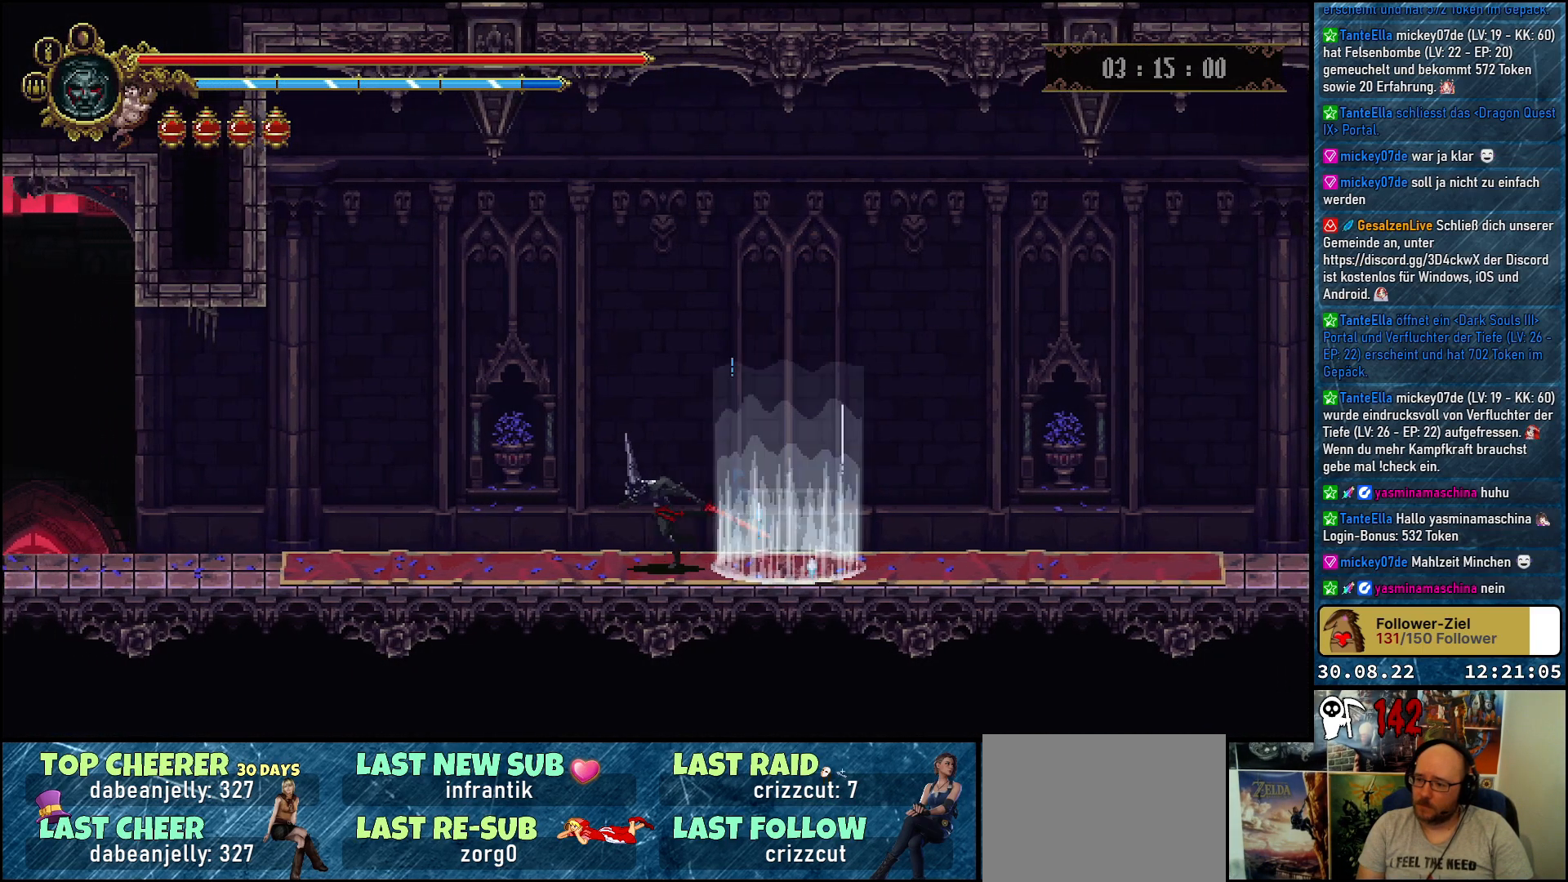
{"buttons": ["DPAD_LEFT"], "left_stick": "center", "right_stick": "center", "events": [[67, "R2", "down"], [250, "R2", "up"]]}
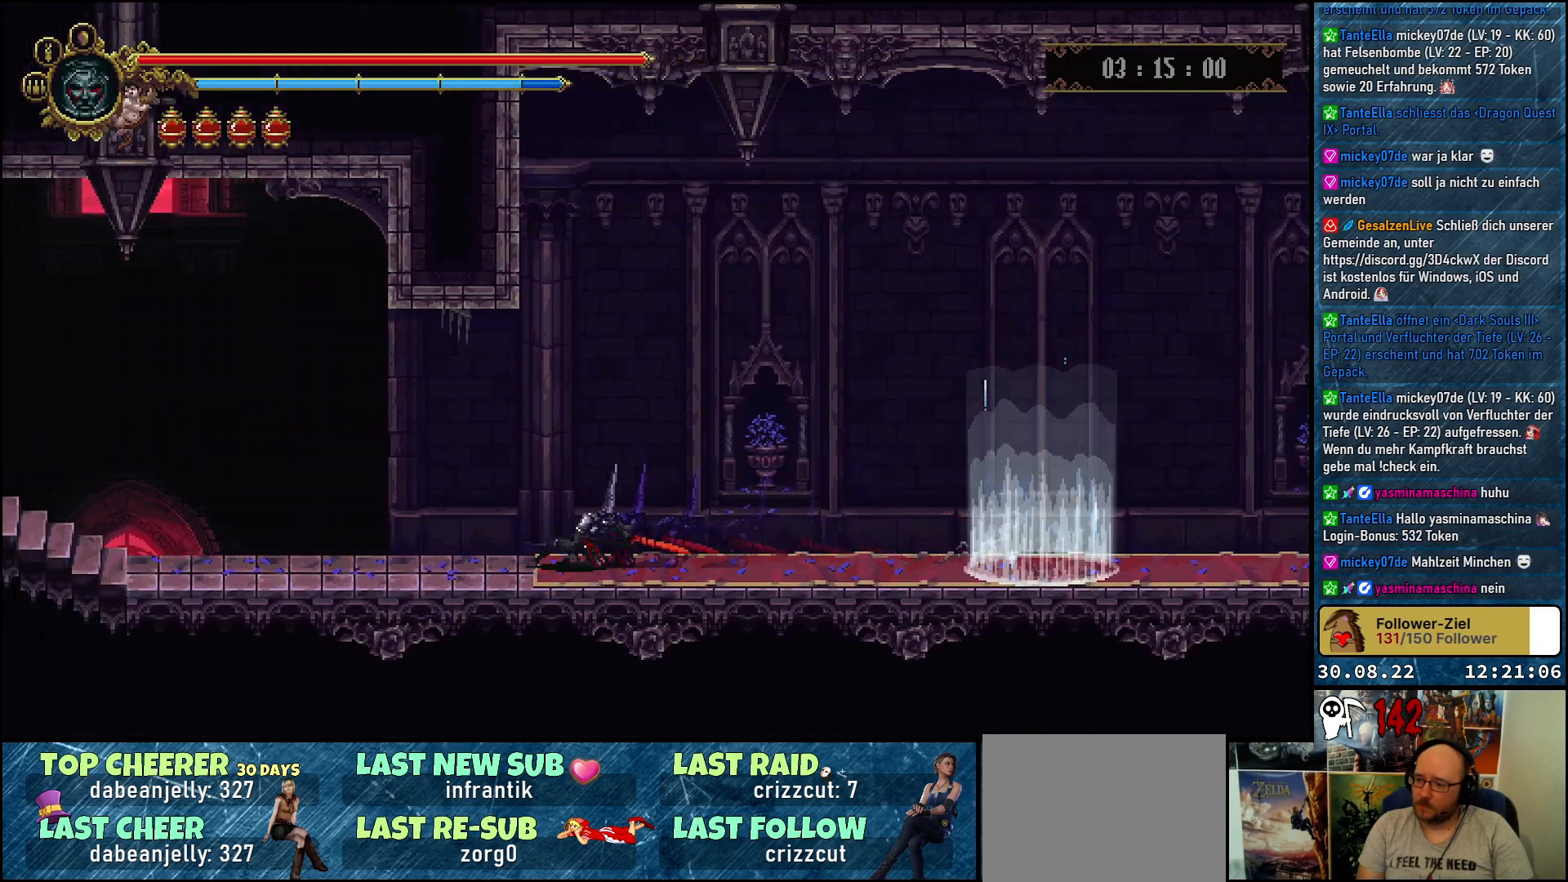
{"buttons": ["DPAD_LEFT"], "left_stick": "center", "right_stick": "center", "events": []}
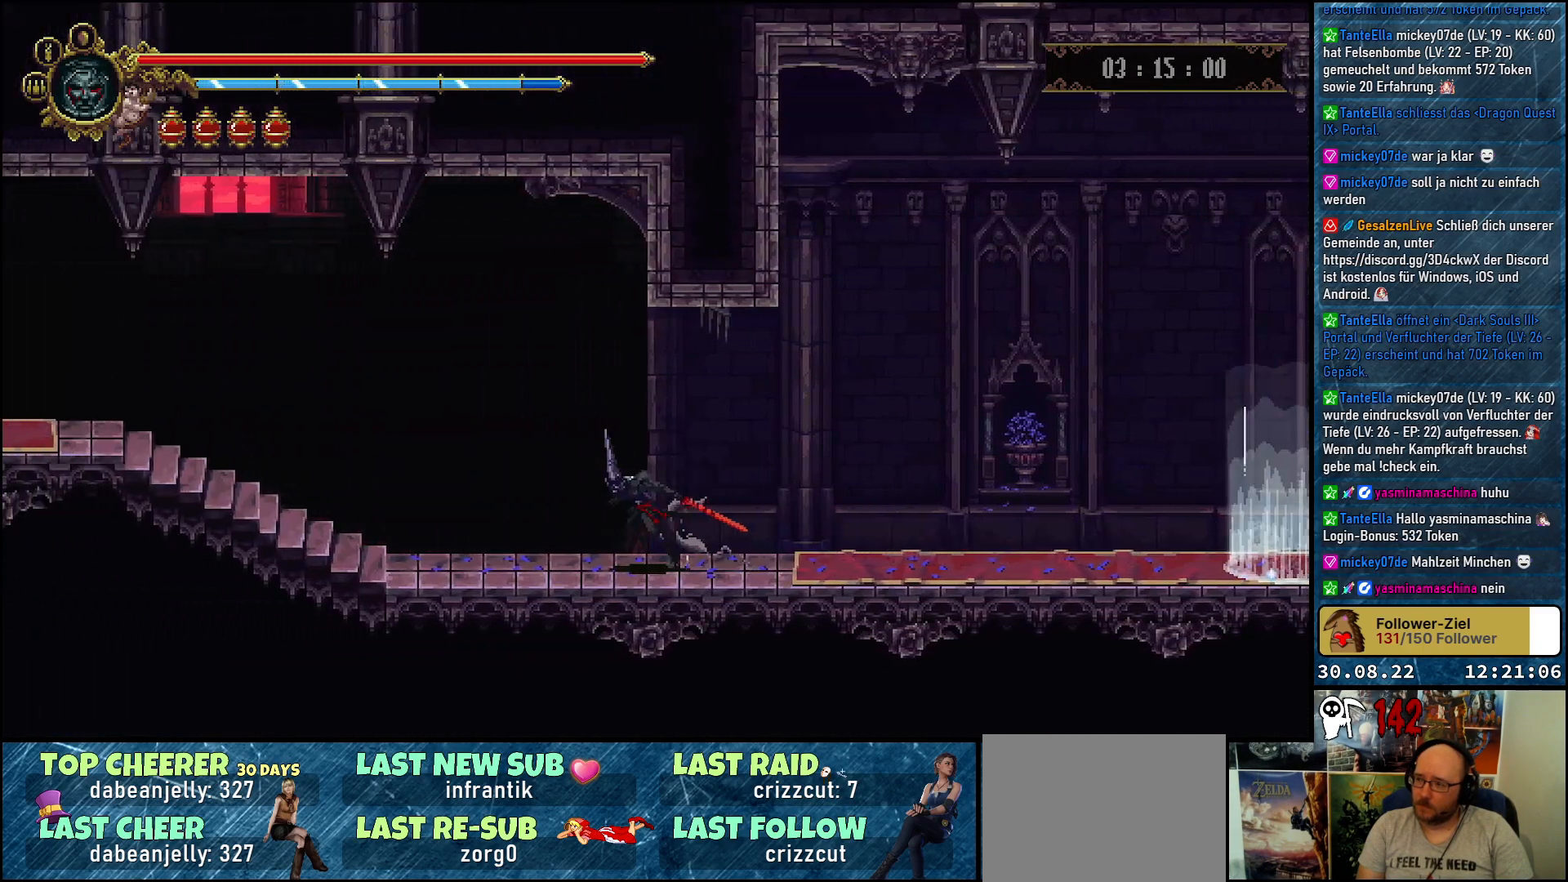
{"buttons": ["DPAD_LEFT"], "left_stick": "center", "right_stick": "center", "events": [[233, "R2", "down"], [383, "R2", "up"]]}
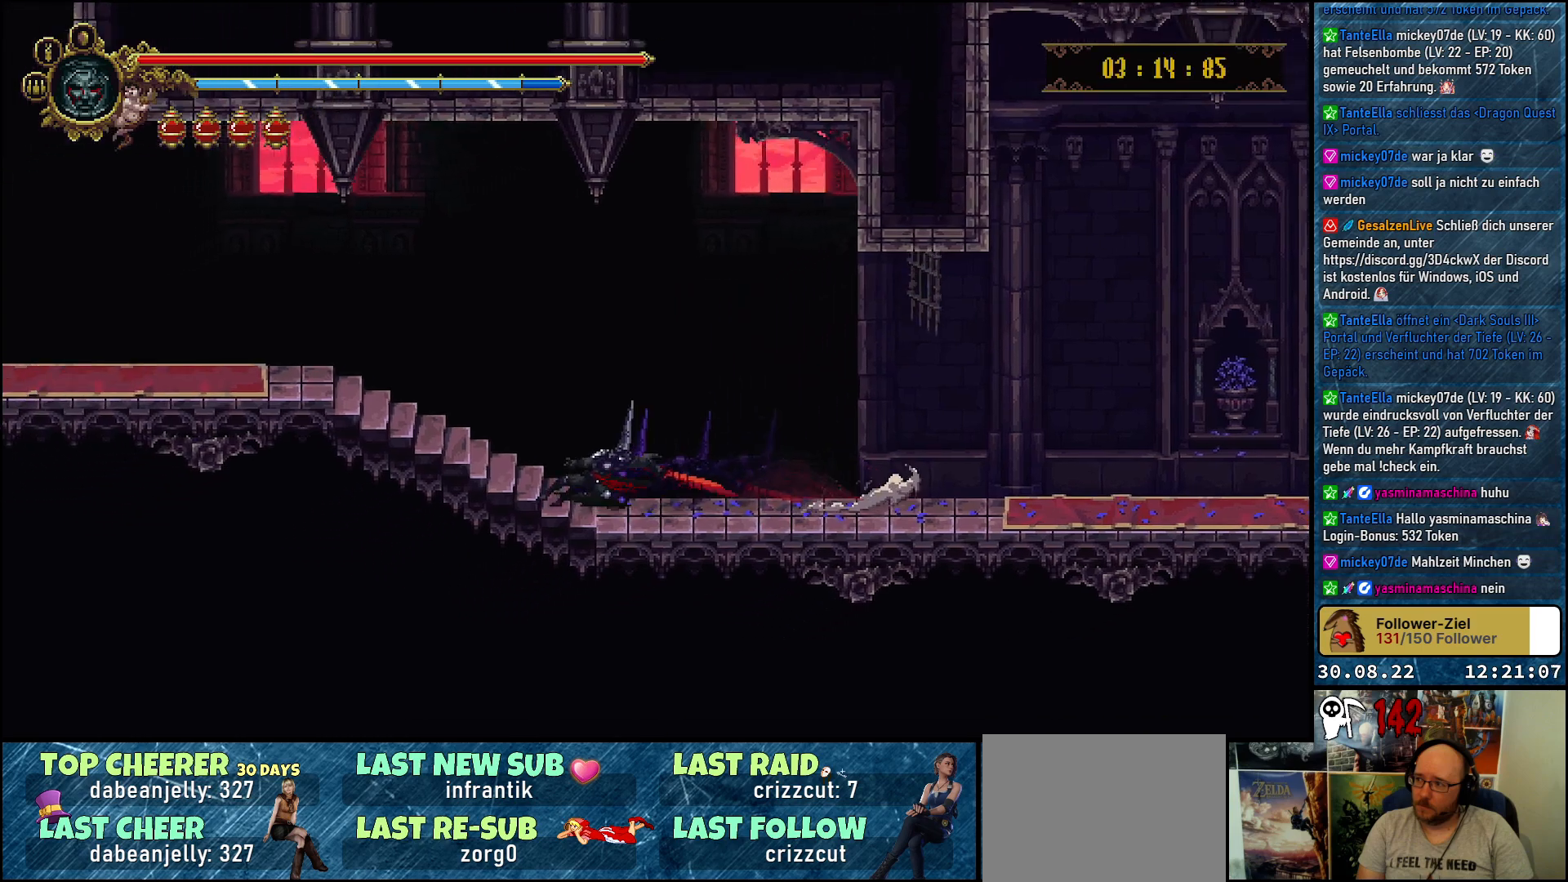
{"buttons": ["DPAD_LEFT"], "left_stick": "center", "right_stick": "center", "events": []}
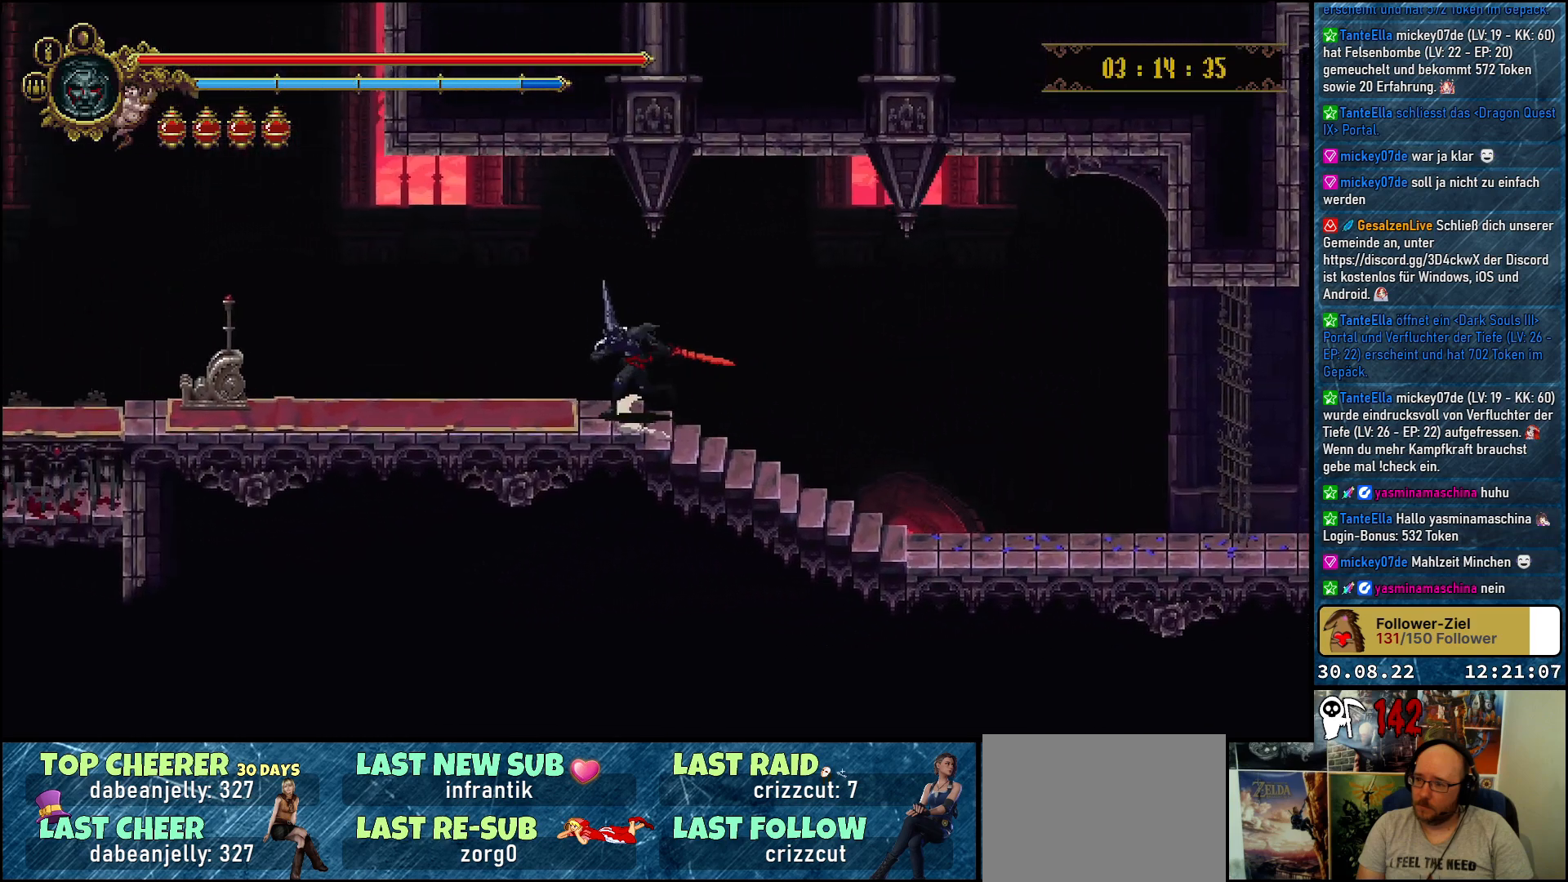
{"buttons": ["DPAD_LEFT"], "left_stick": "center", "right_stick": "center", "events": [[333, "R2", "down"], [483, "R2", "up"]]}
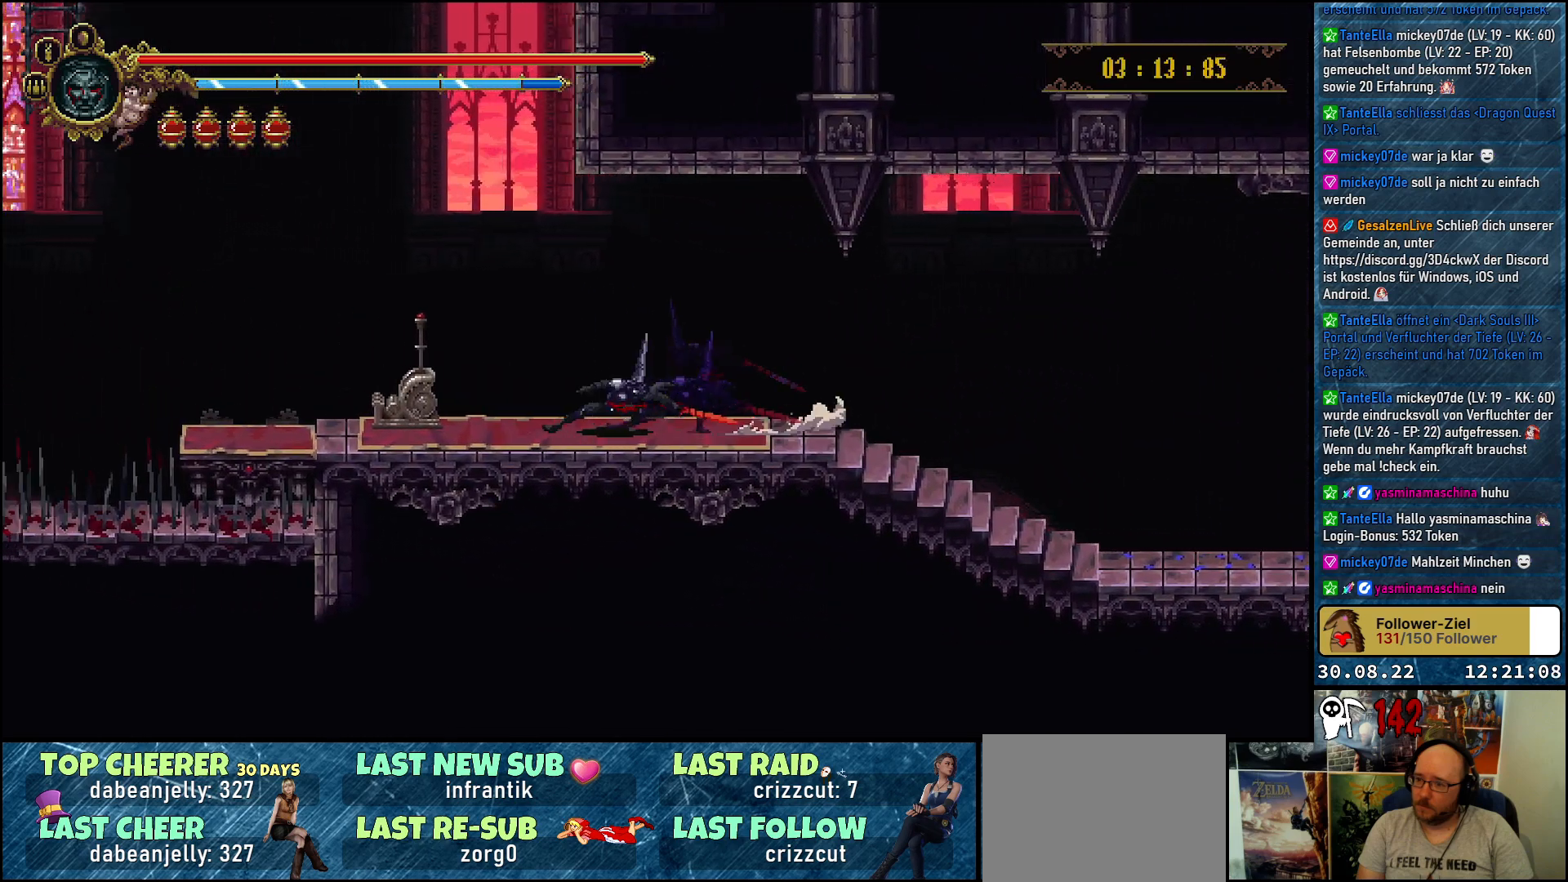
{"buttons": ["Y", "DPAD_LEFT"], "left_stick": "center", "right_stick": "center", "events": [[217, "Y", "down"], [317, "Y", "up"], [383, "Y", "down"], [417, "Y", "up"], [500, "Y", "down"]]}
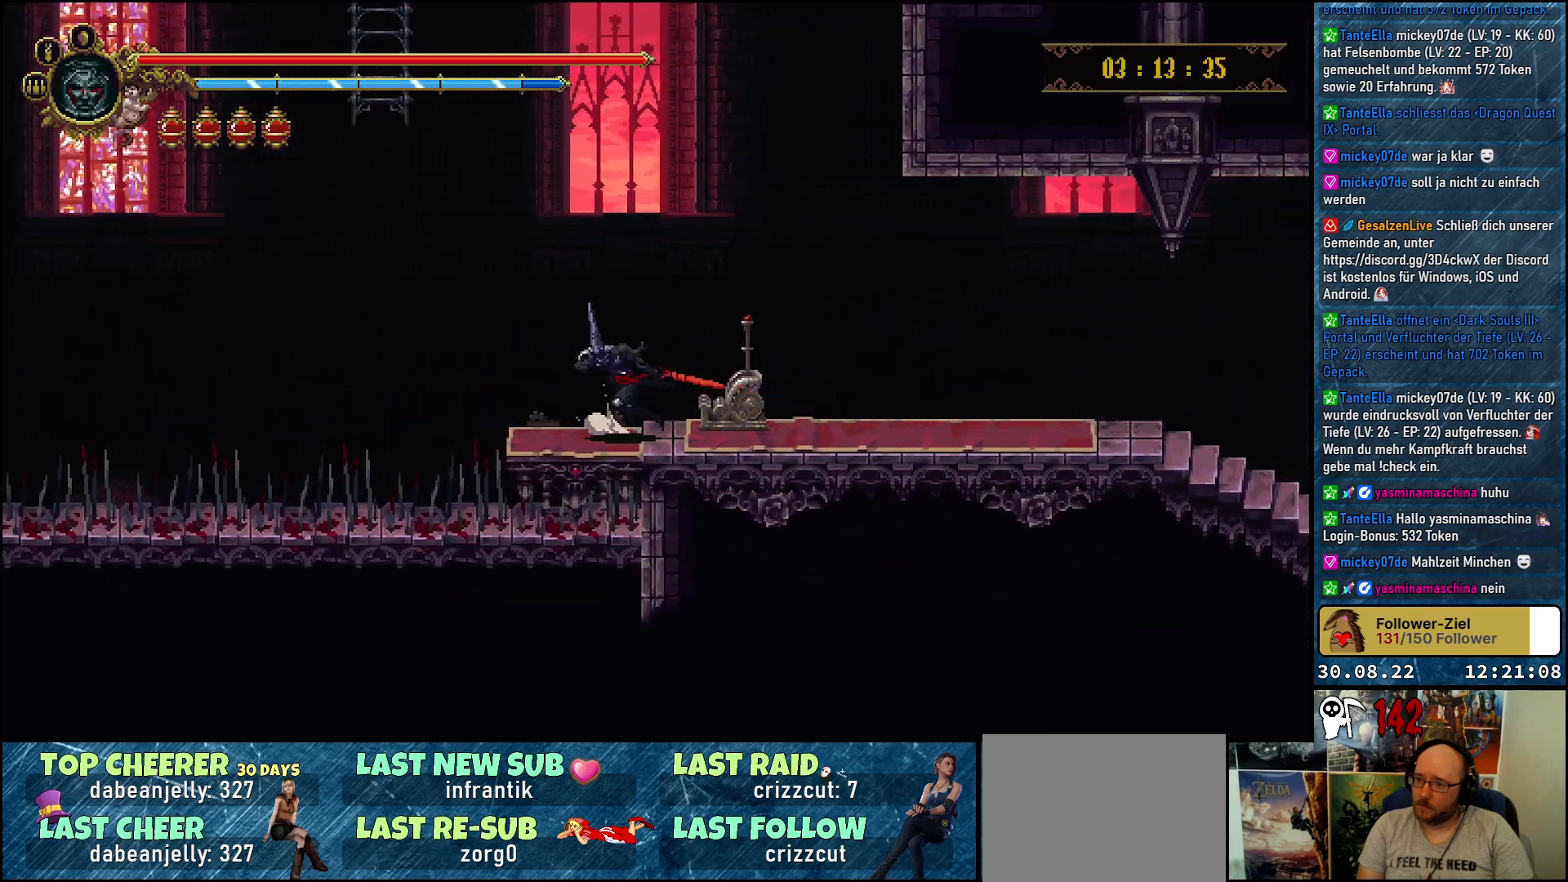
{"buttons": ["DPAD_RIGHT"], "left_stick": "center", "right_stick": "center", "events": [[83, "Y", "up"], [150, "Y", "down"], [200, "Y", "up"], [283, "DPAD_LEFT", "up"], [383, "DPAD_RIGHT", "down"]]}
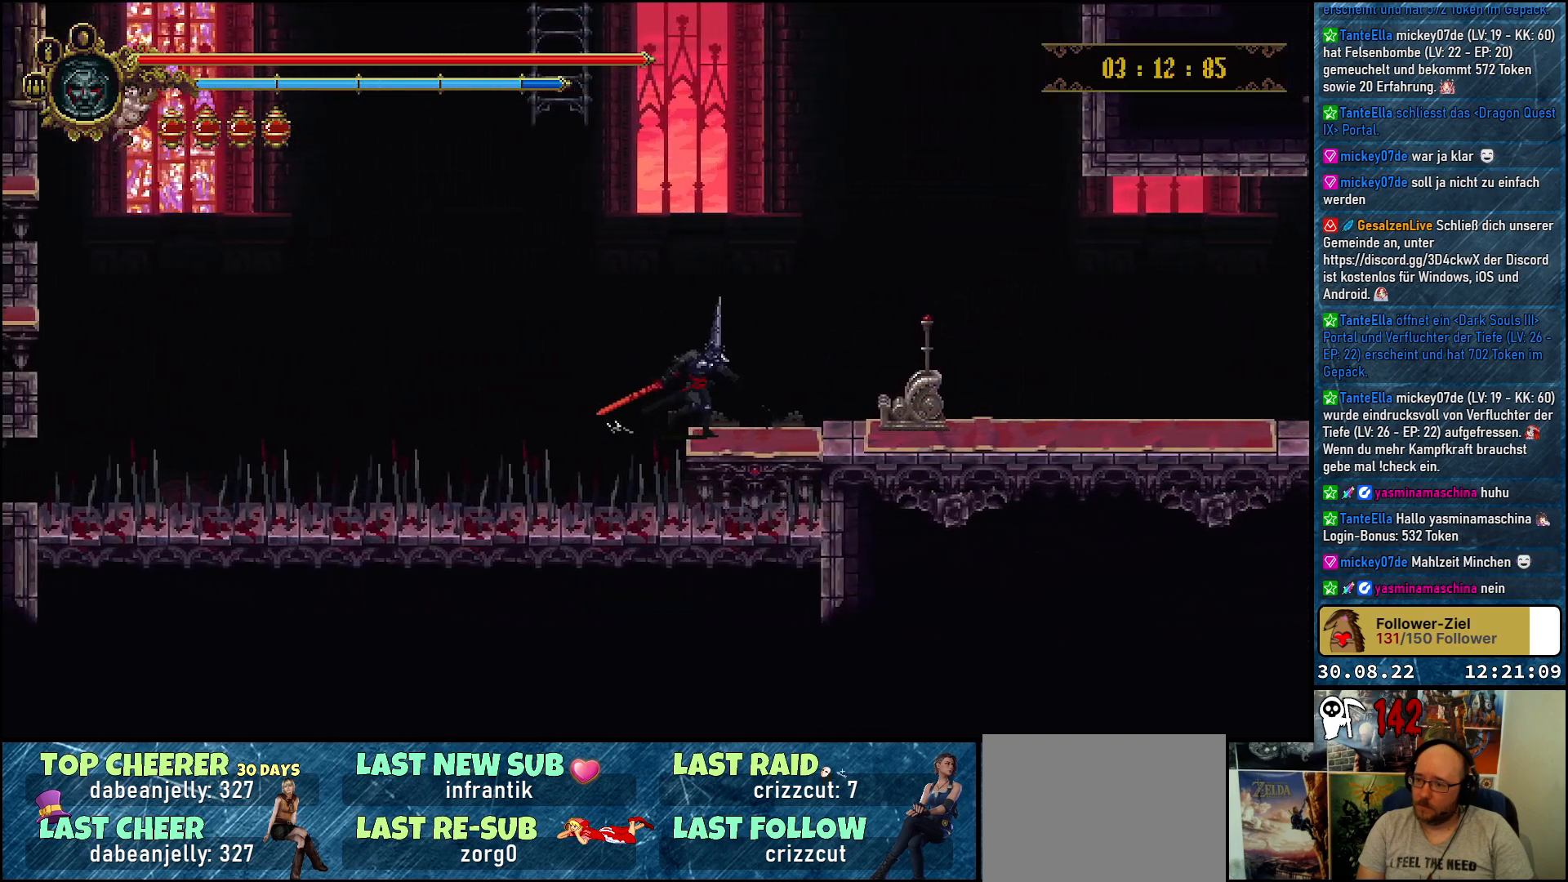
{"buttons": ["DPAD_RIGHT"], "left_stick": "center", "right_stick": "center", "events": [[417, "Y", "down"], [483, "Y", "up"]]}
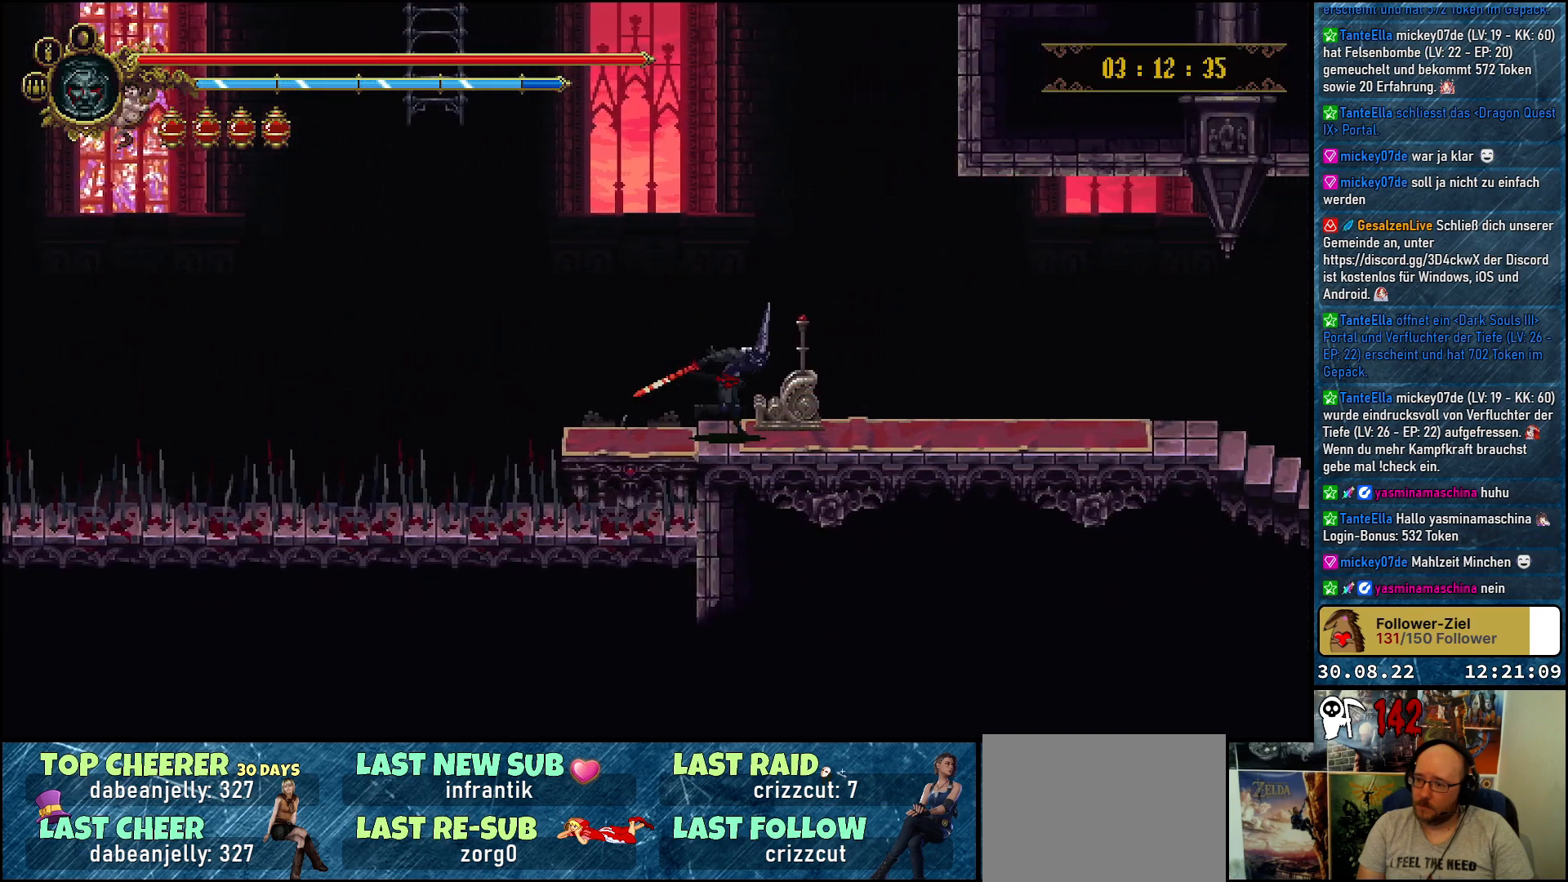
{"buttons": ["Y"], "left_stick": "center", "right_stick": "center", "events": [[17, "DPAD_RIGHT", "up"], [67, "Y", "down"], [150, "Y", "up"], [233, "Y", "down"], [267, "Y", "up"], [333, "Y", "down"], [433, "Y", "up"], [483, "Y", "down"]]}
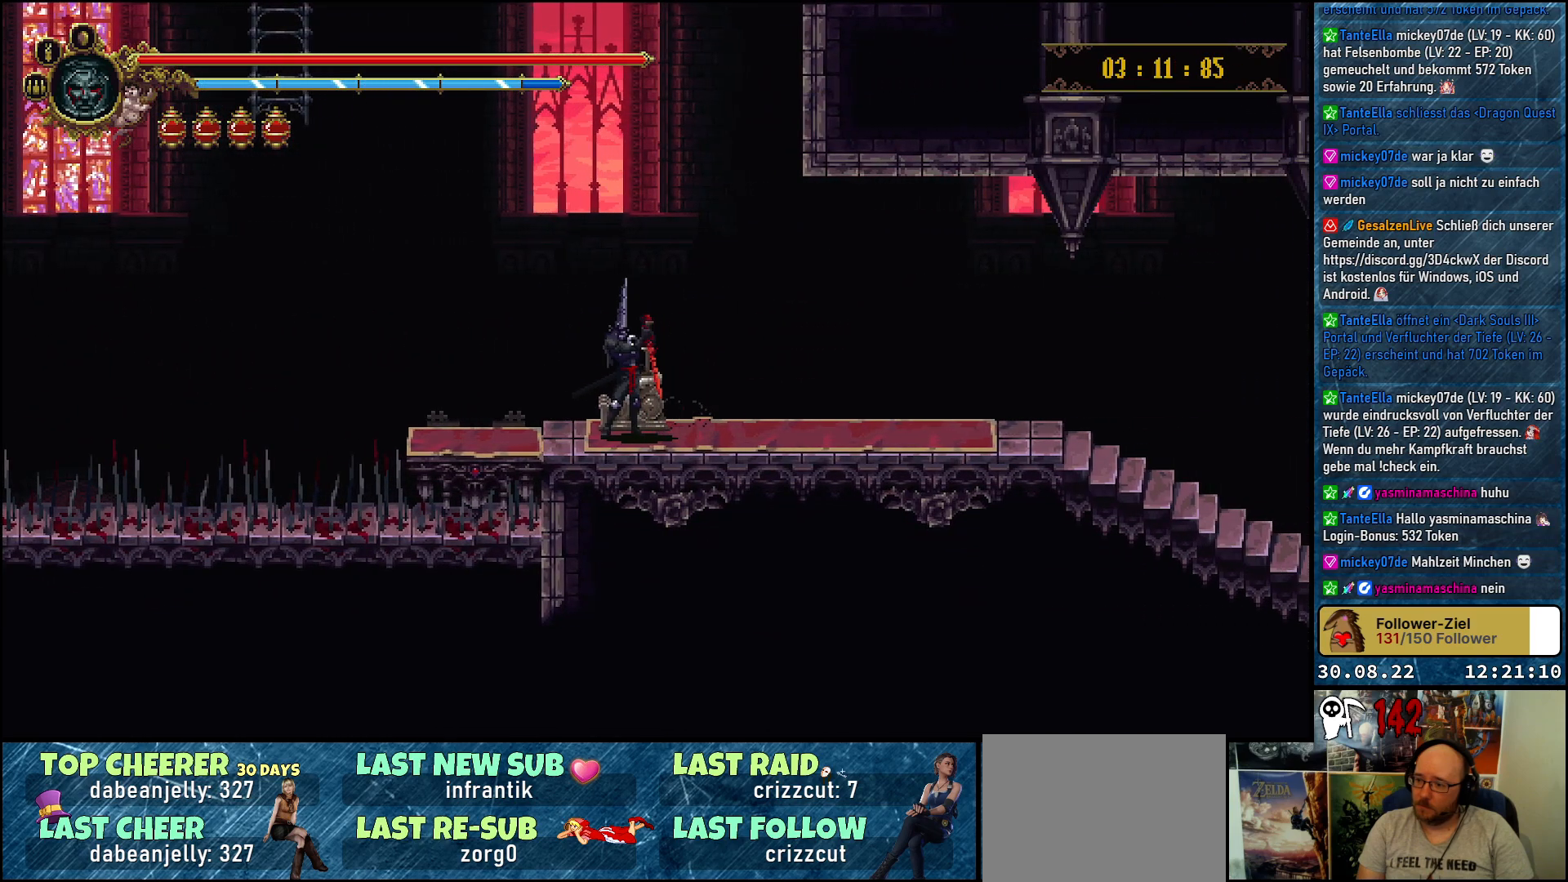
{"buttons": [], "left_stick": "center", "right_stick": "center", "events": [[67, "Y", "up"], [133, "Y", "down"], [200, "Y", "up"], [267, "Y", "down"], [333, "Y", "up"], [400, "Y", "down"], [483, "Y", "up"]]}
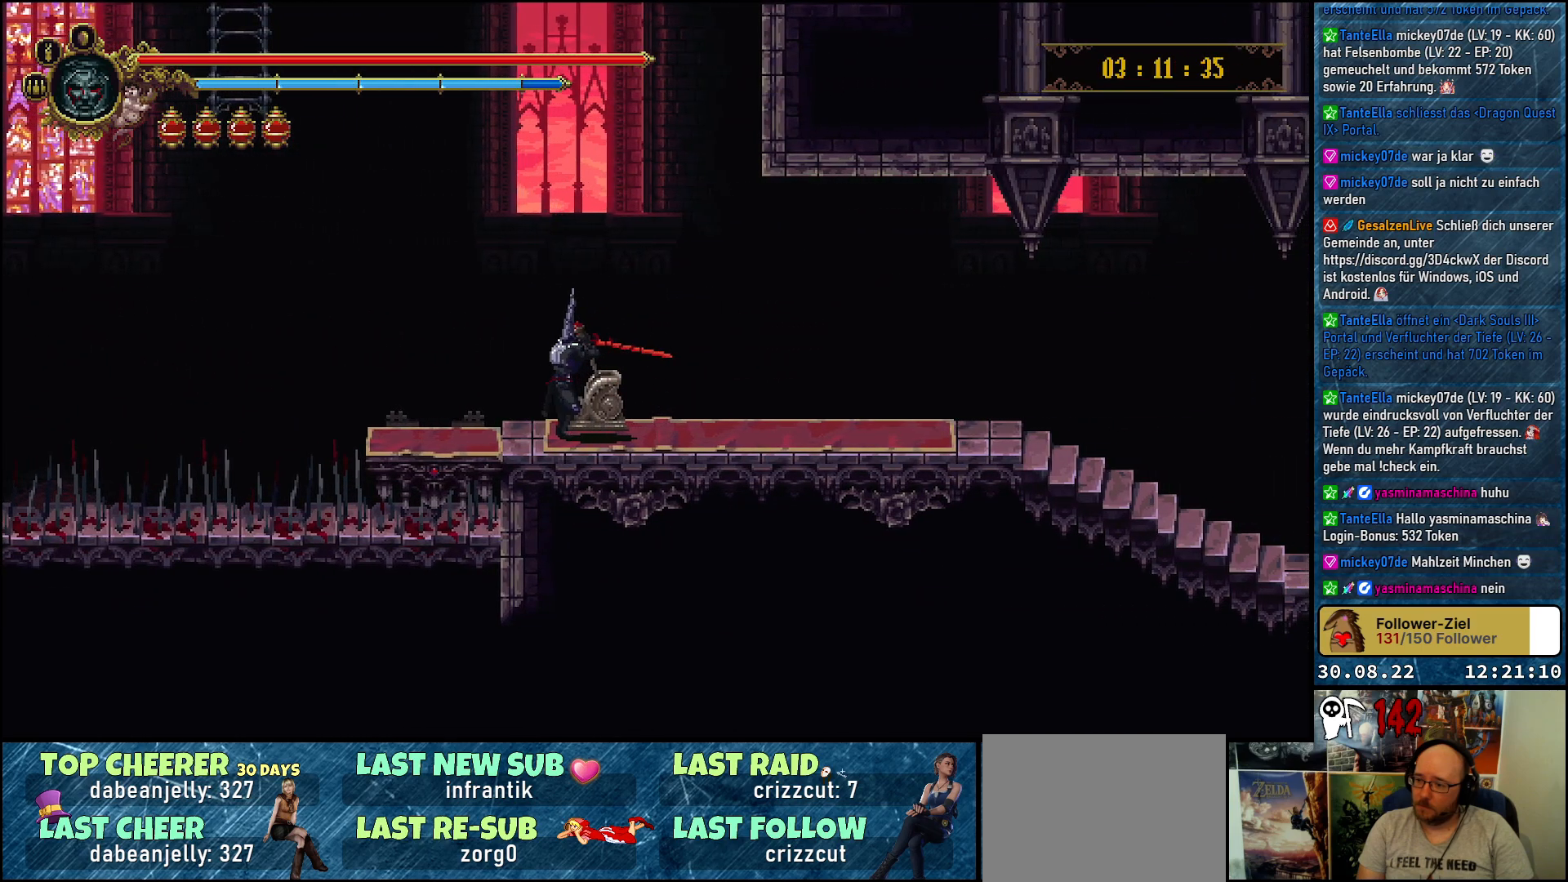
{"buttons": ["Y"], "left_stick": "center", "right_stick": "center", "events": [[33, "Y", "down"], [133, "Y", "up"], [200, "Y", "down"], [283, "Y", "up"], [350, "Y", "down"], [450, "Y", "up"], [500, "Y", "down"]]}
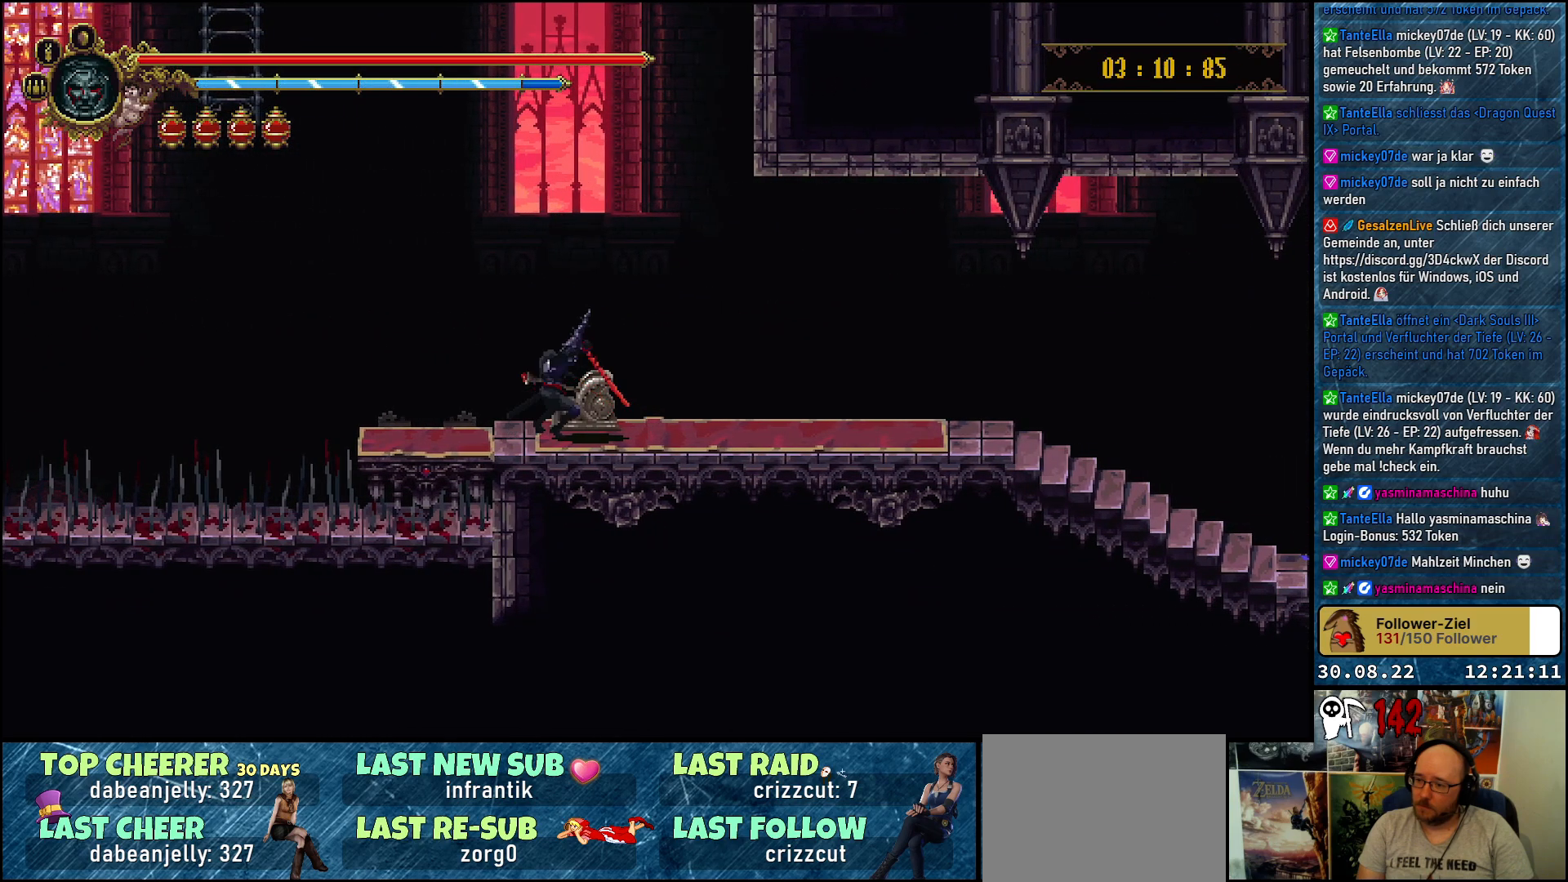
{"buttons": ["DPAD_LEFT"], "left_stick": "center", "right_stick": "center", "events": [[117, "Y", "up"], [200, "DPAD_LEFT", "down"]]}
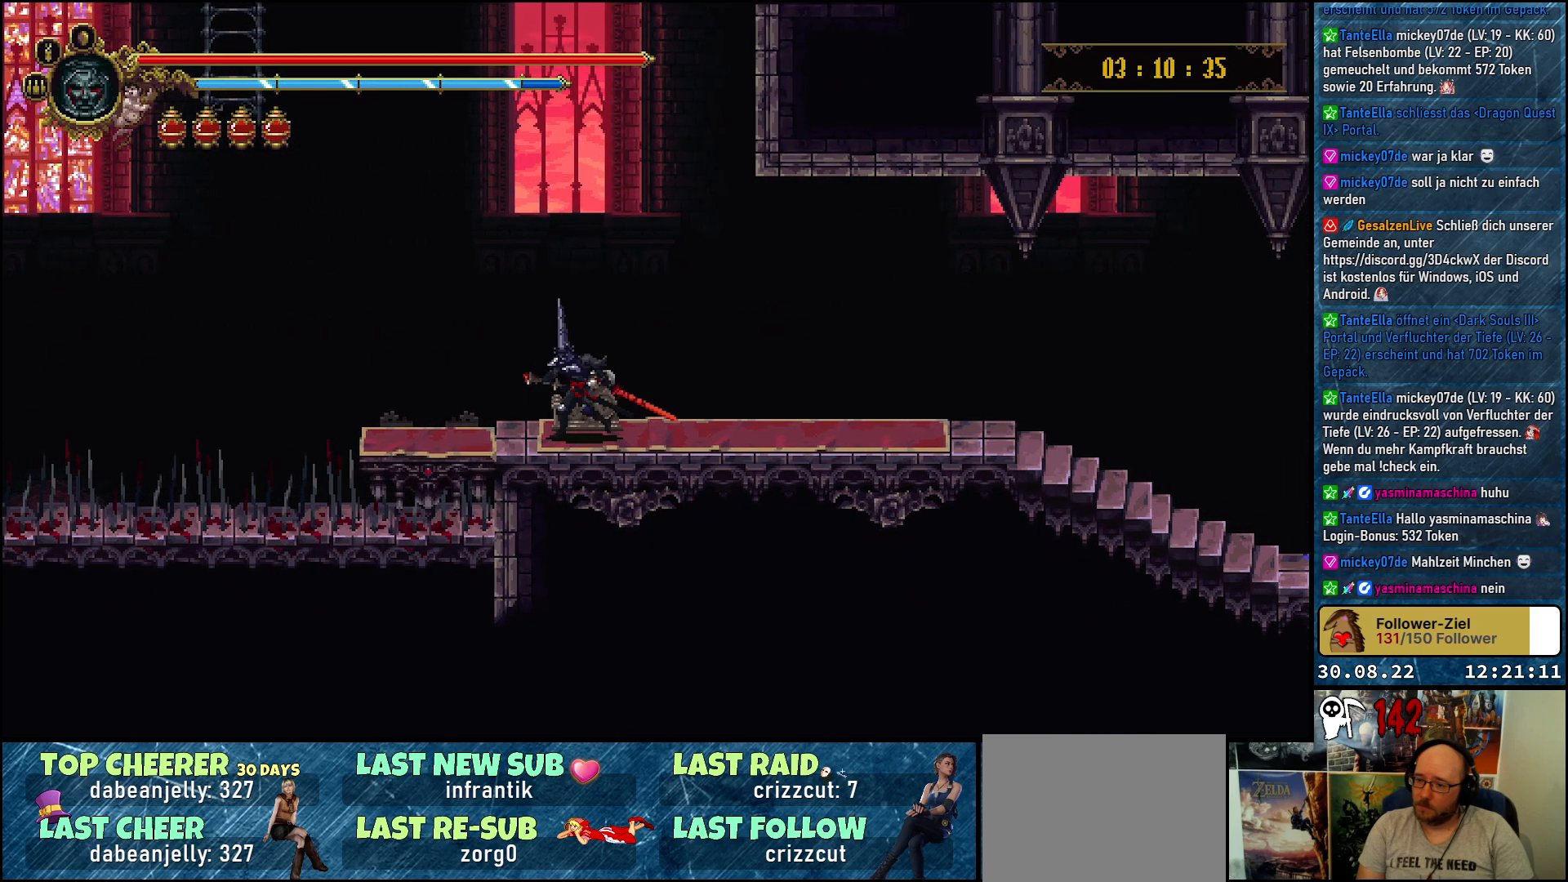
{"buttons": [], "left_stick": "center", "right_stick": "center", "events": [[400, "DPAD_LEFT", "up"]]}
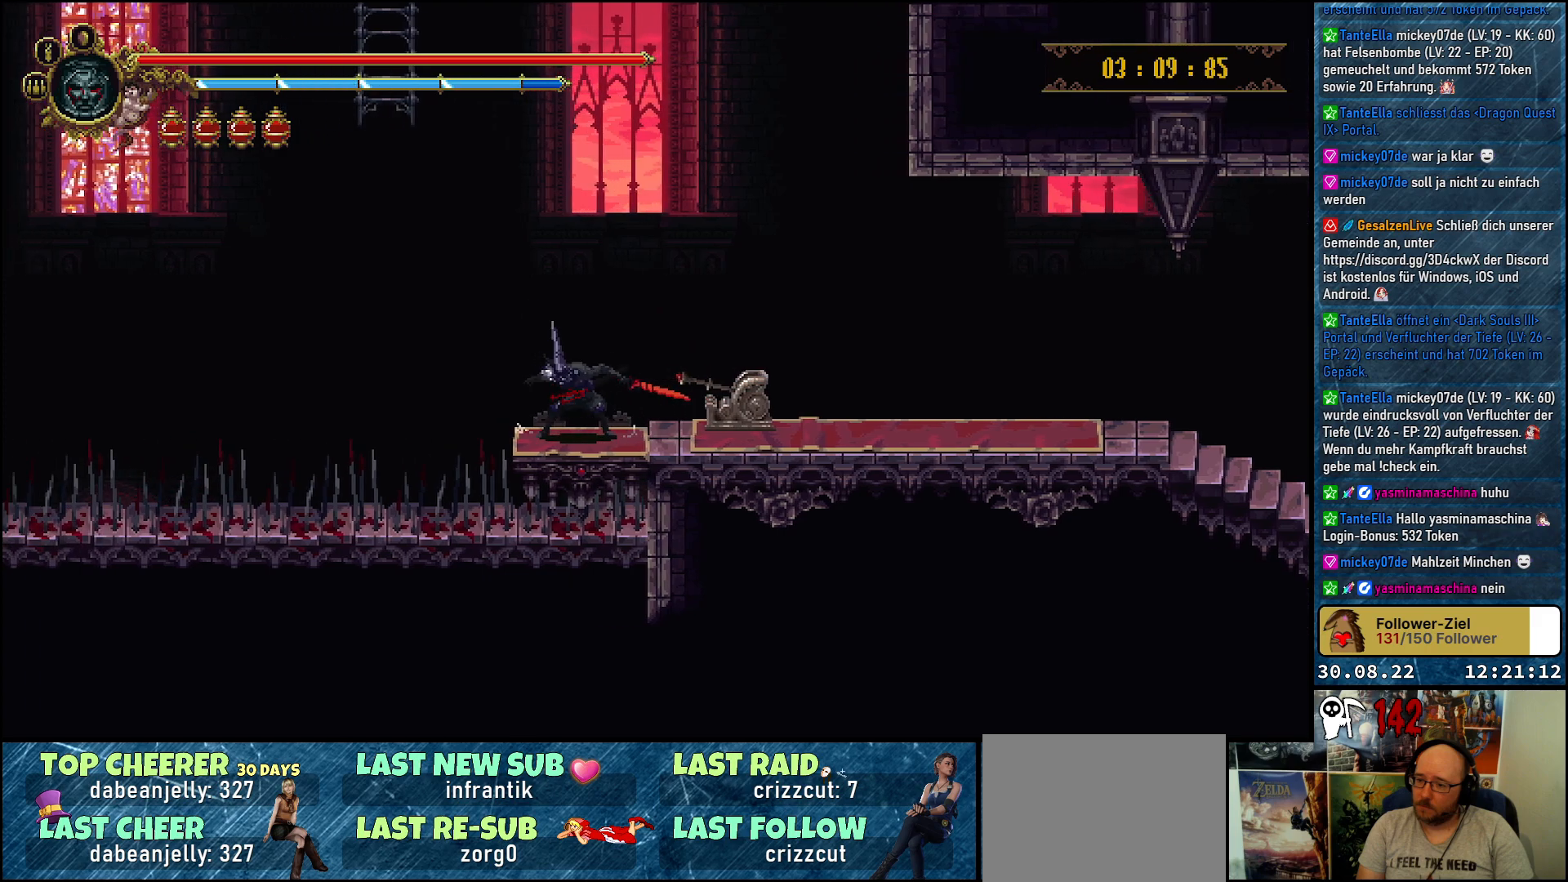
{"buttons": [], "left_stick": "center", "right_stick": "center", "events": []}
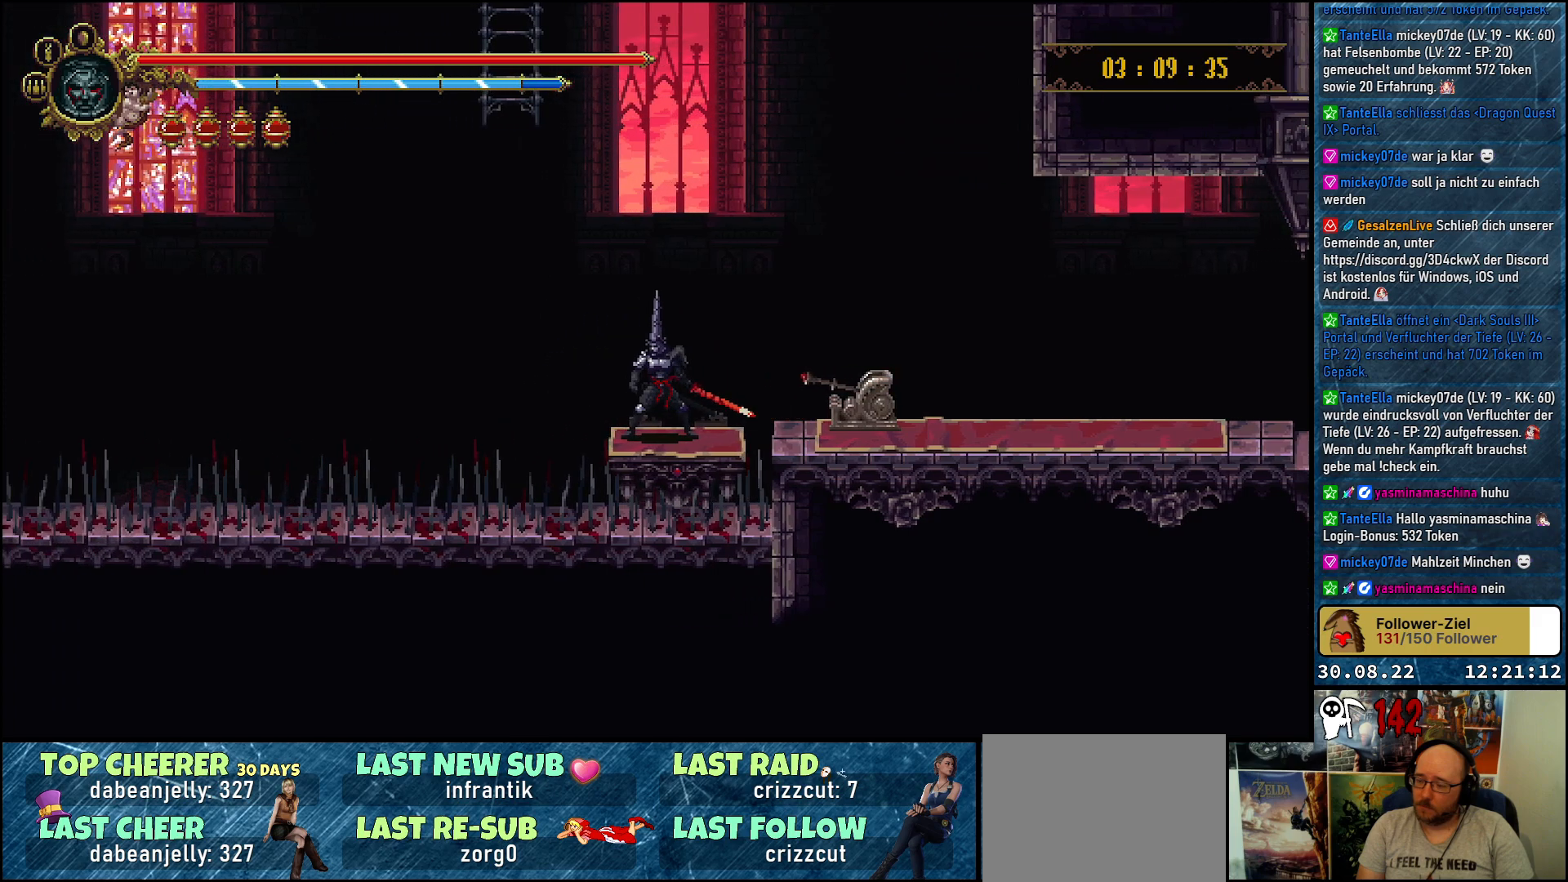
{"buttons": [], "left_stick": "center", "right_stick": "center", "events": []}
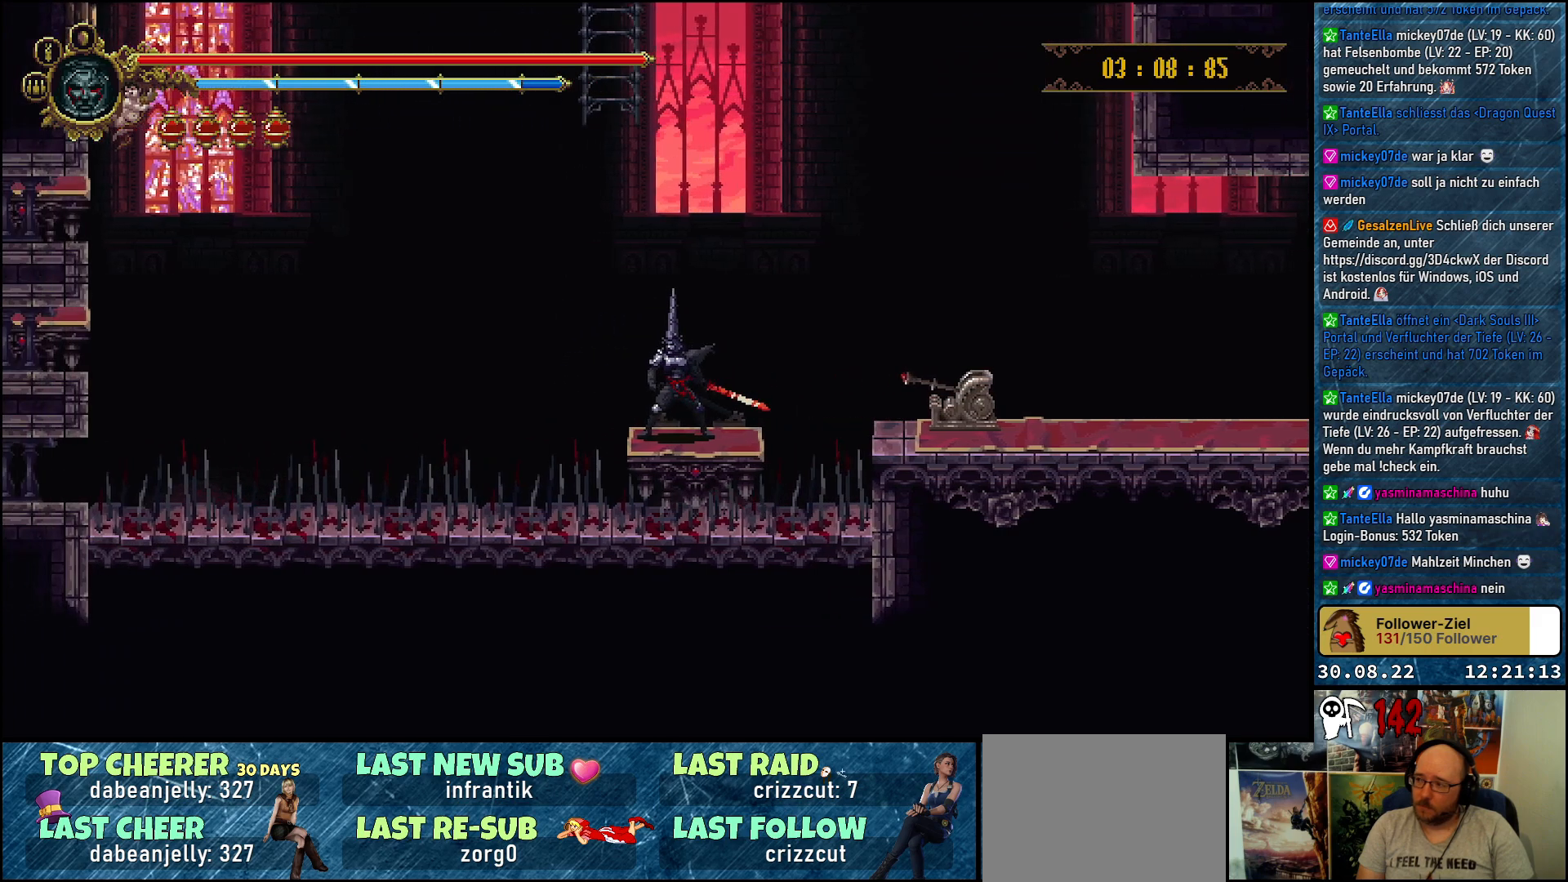
{"buttons": [], "left_stick": "center", "right_stick": "center", "events": []}
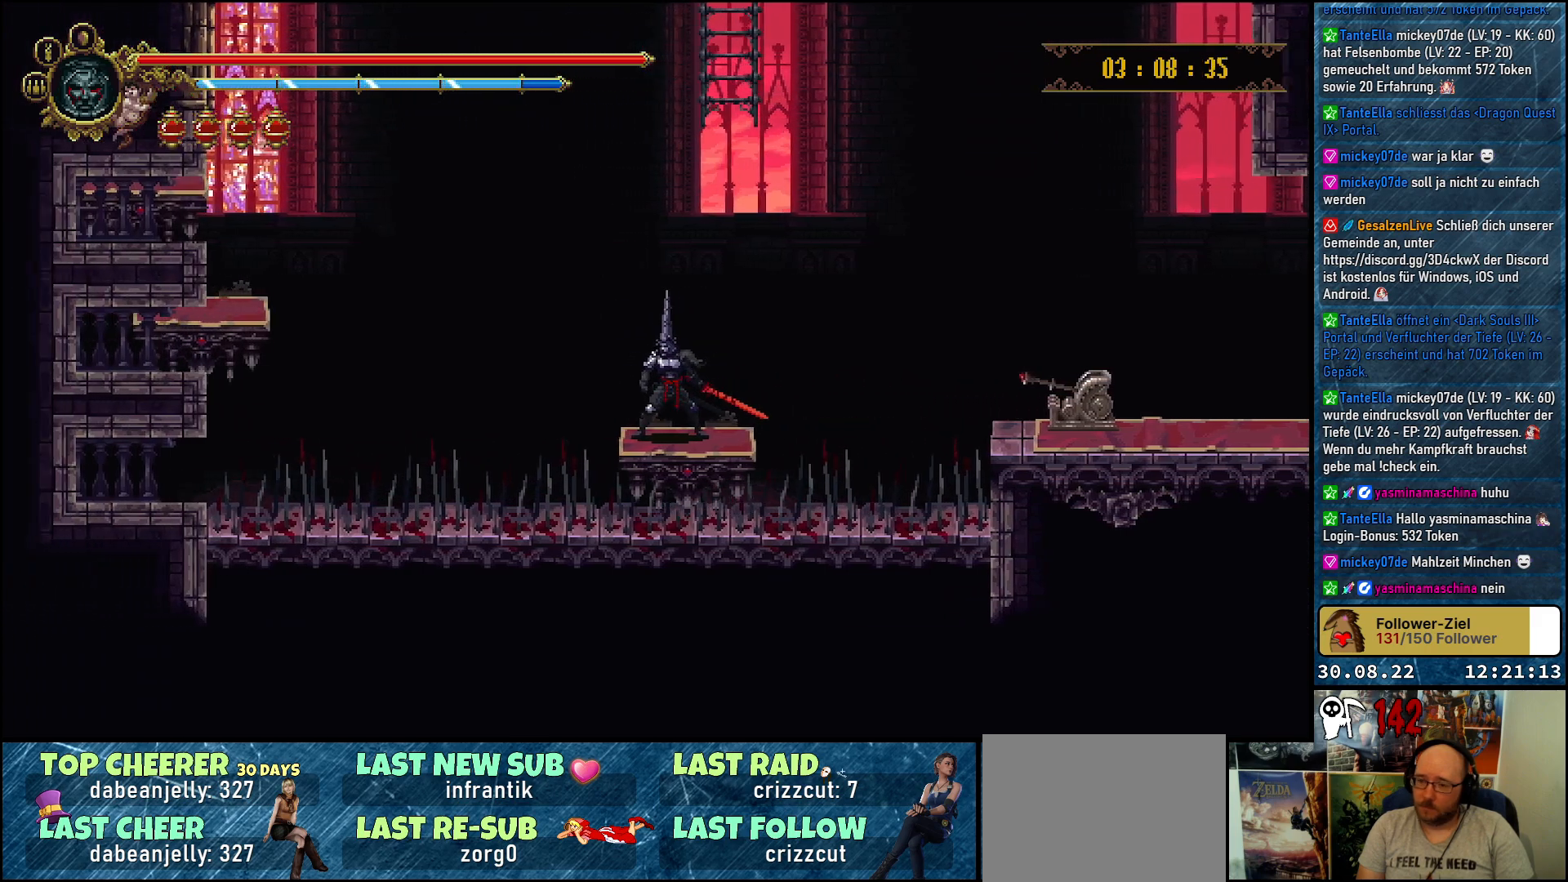
{"buttons": ["DPAD_LEFT"], "left_stick": "center", "right_stick": "center", "events": [[450, "DPAD_LEFT", "down"]]}
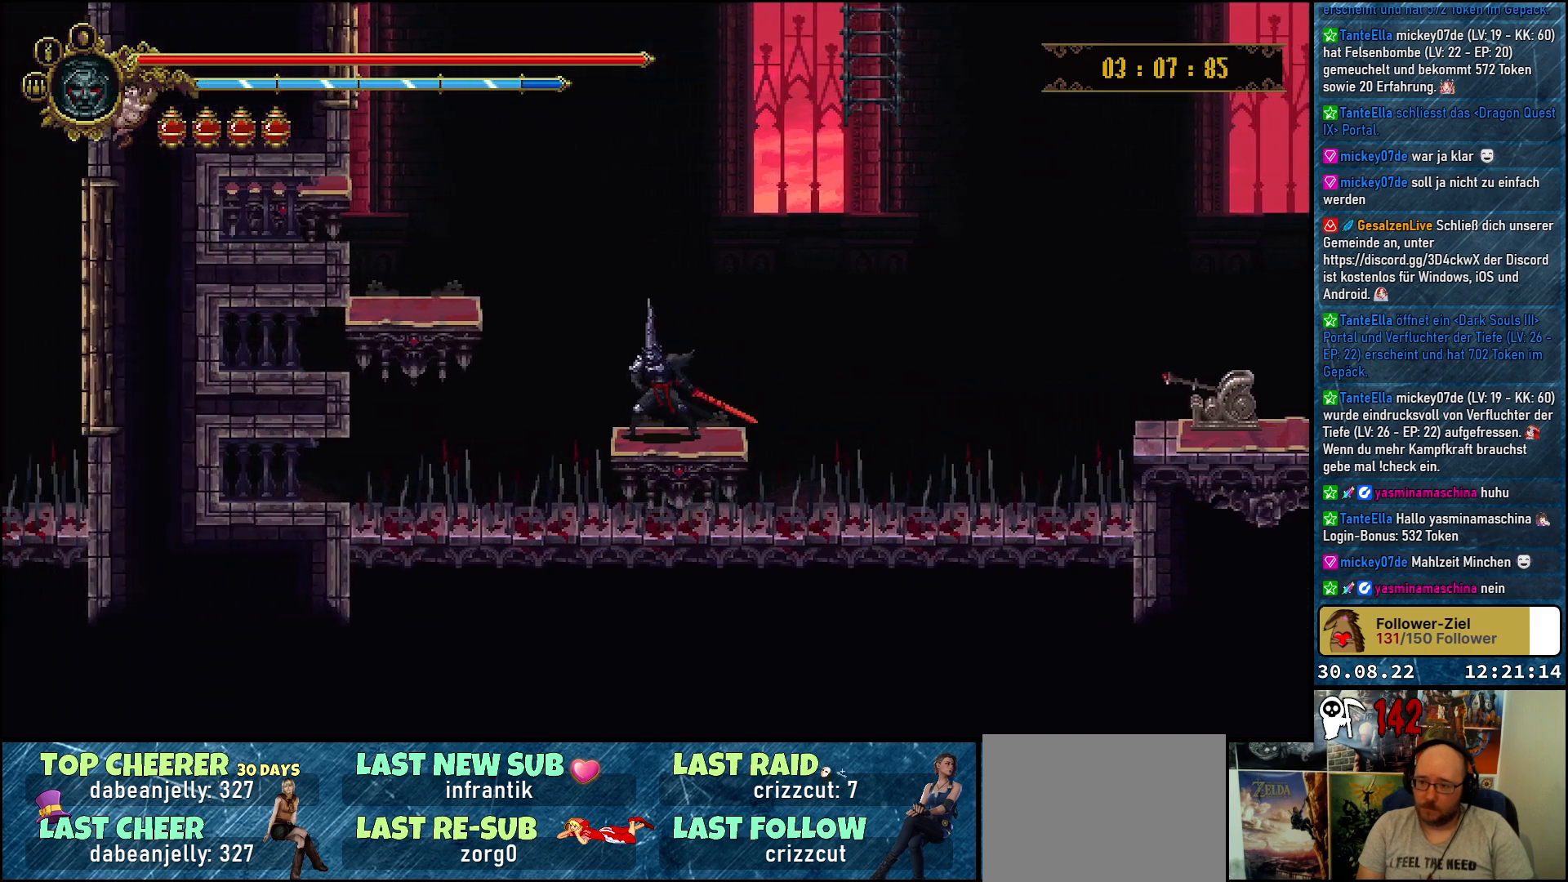
{"buttons": ["DPAD_LEFT"], "left_stick": "center", "right_stick": "center", "events": [[50, "A", "down"], [200, "A", "up"]]}
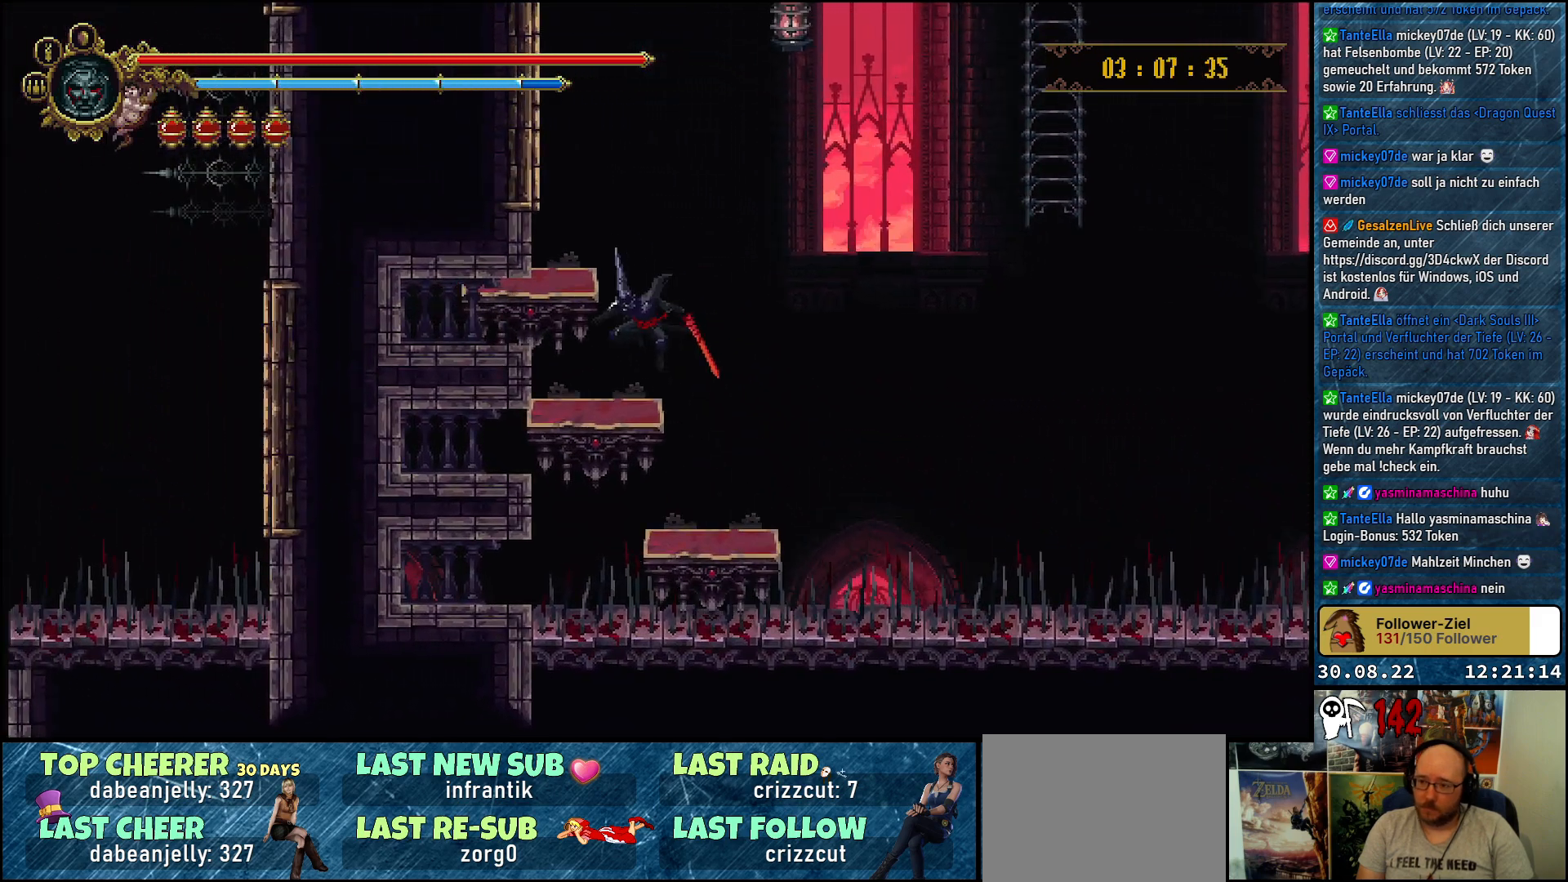
{"buttons": ["DPAD_LEFT"], "left_stick": "center", "right_stick": "center", "events": [[200, "A", "down"], [317, "A", "up"]]}
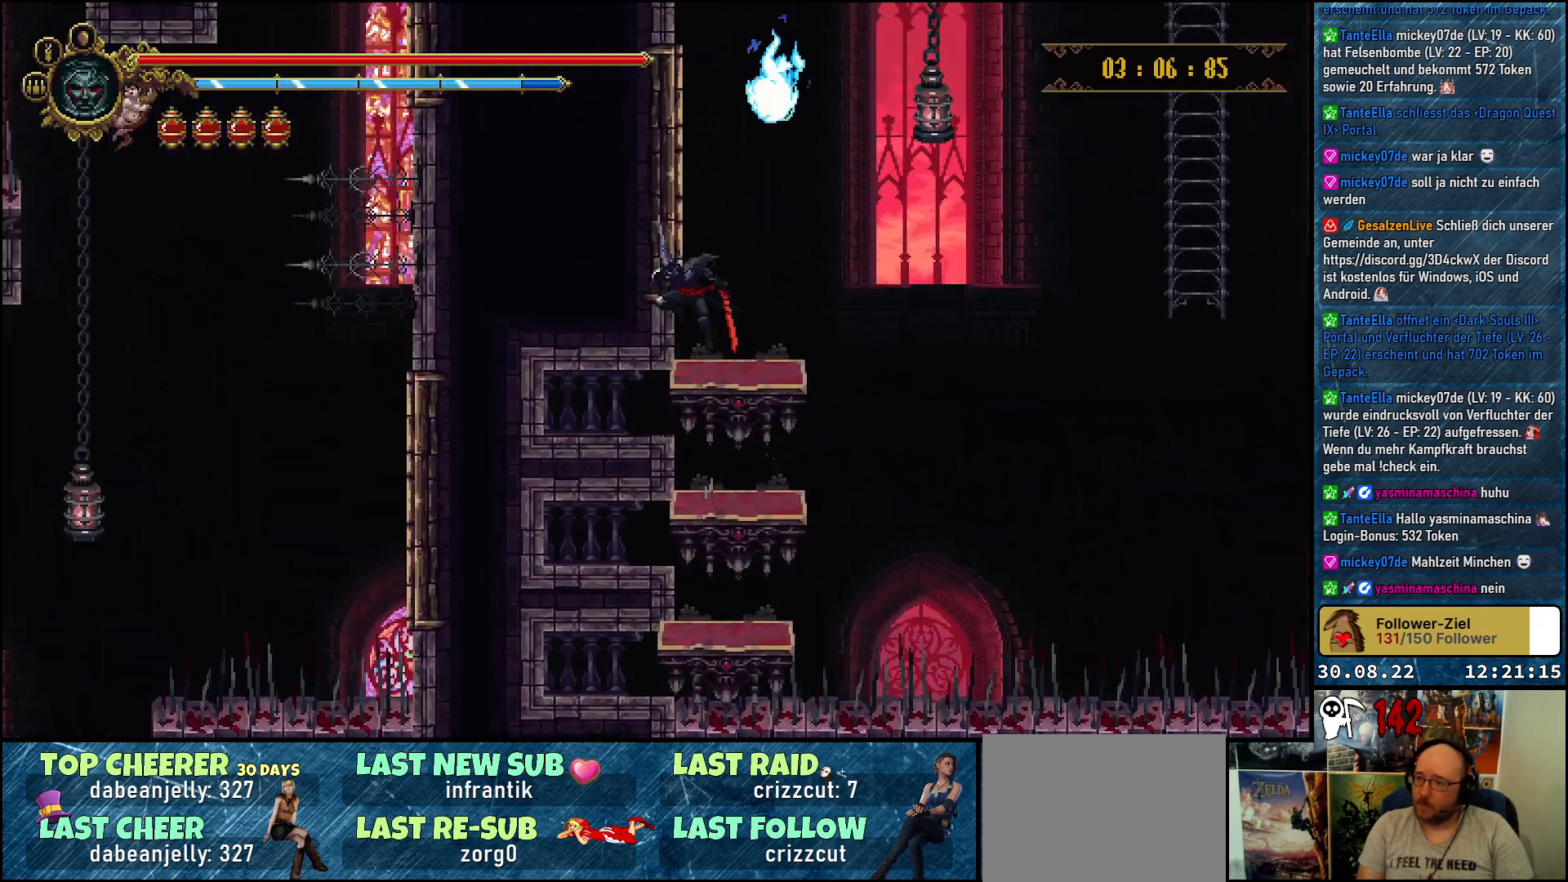
{"buttons": ["A", "DPAD_LEFT"], "left_stick": "center", "right_stick": "center", "events": [[350, "A", "down"]]}
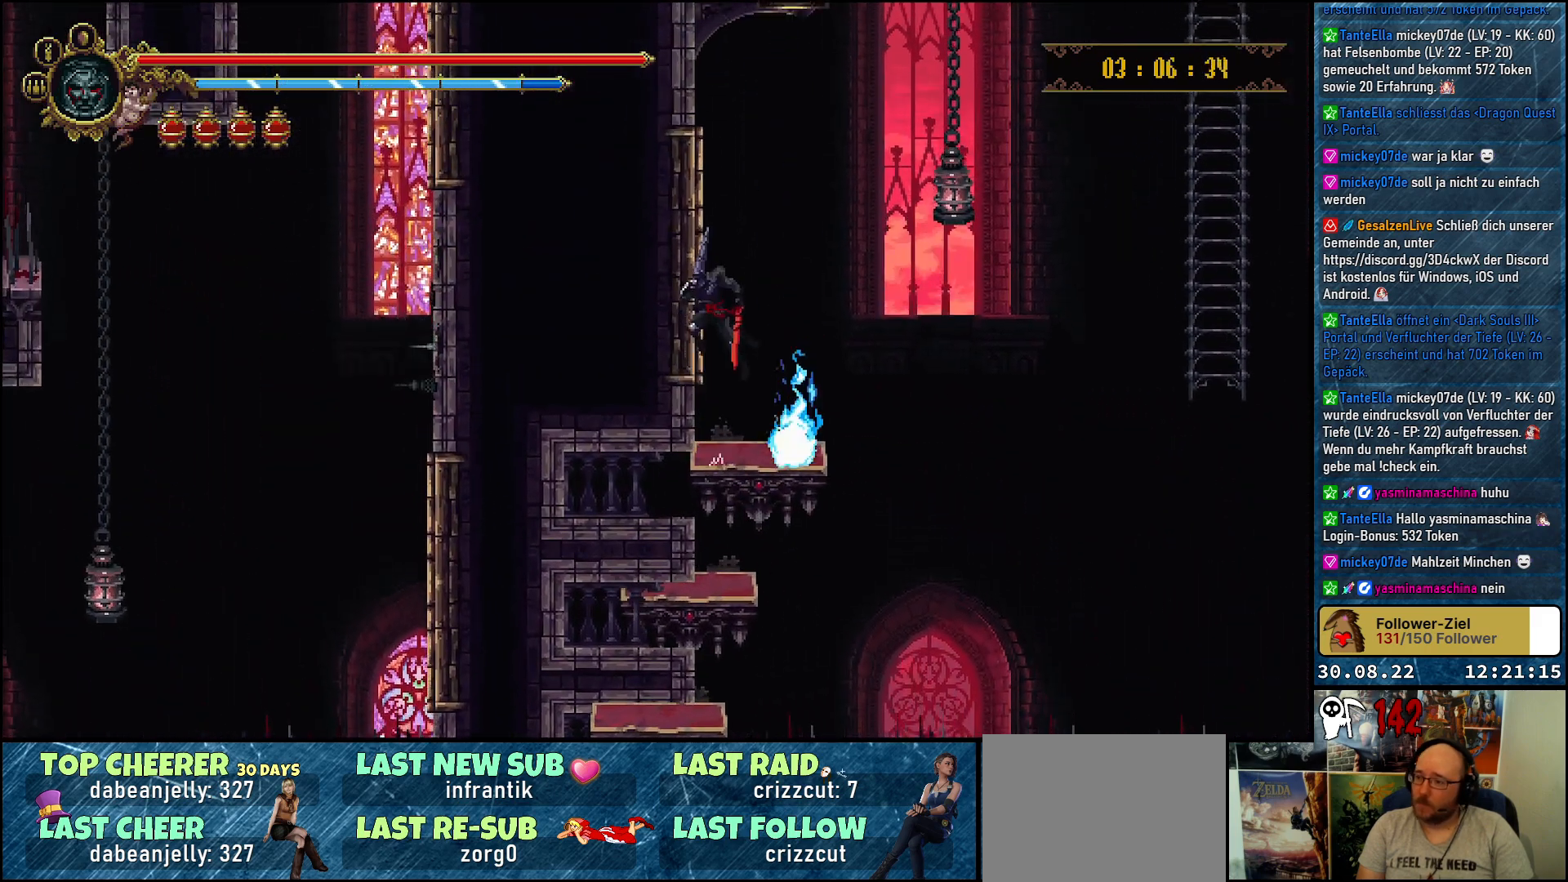
{"buttons": [], "left_stick": "center", "right_stick": "center", "events": [[183, "X", "down"], [300, "A", "up"], [350, "X", "up"], [433, "DPAD_LEFT", "up"]]}
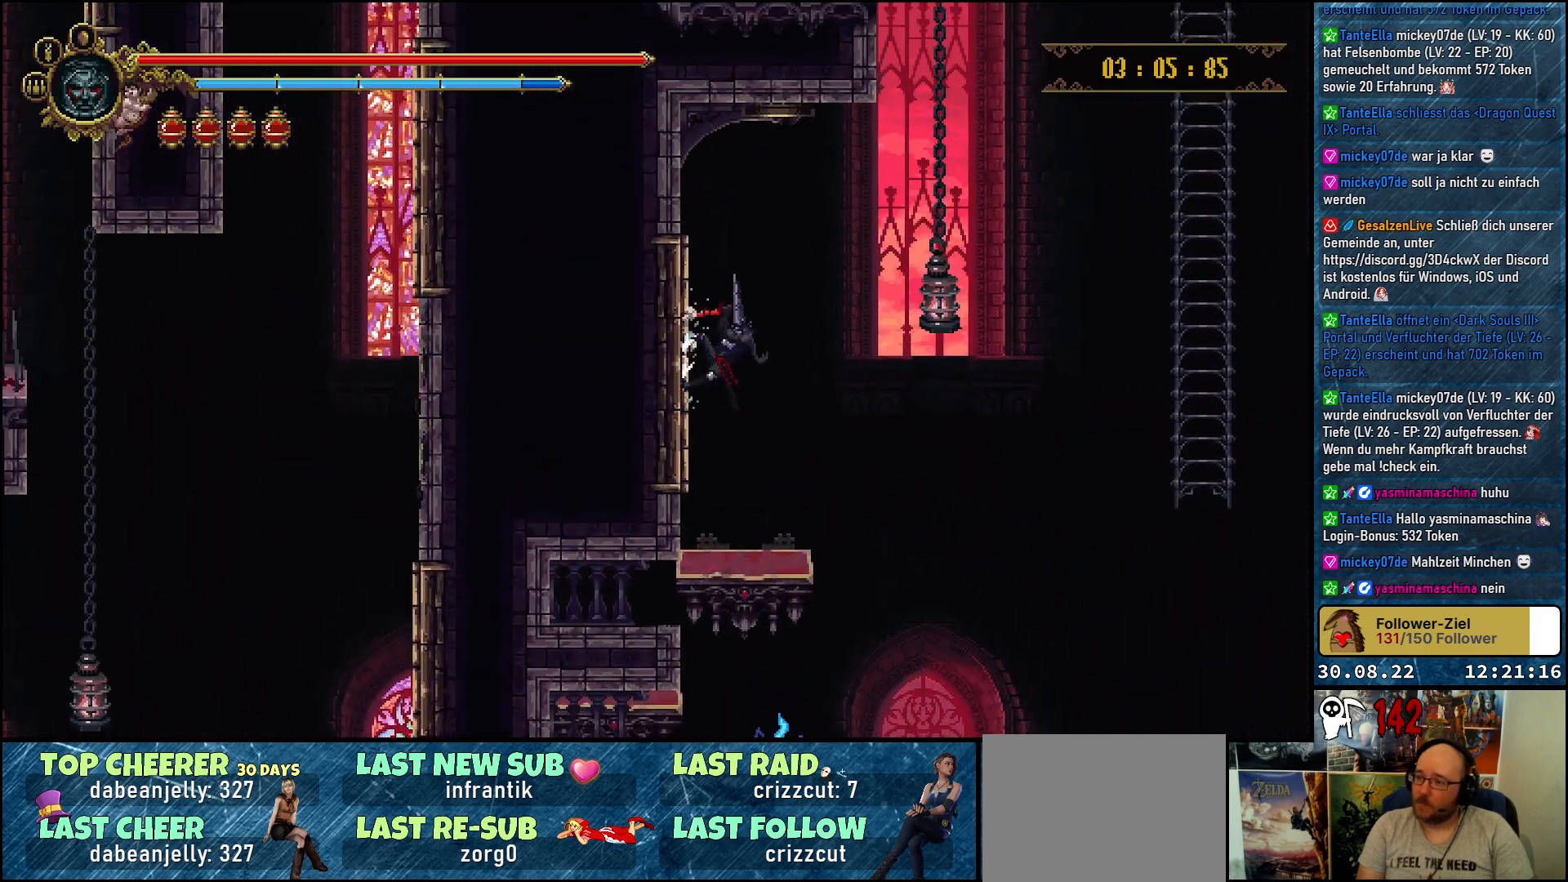
{"buttons": ["A", "DPAD_DOWN", "DPAD_RIGHT"], "left_stick": "center", "right_stick": "center", "events": [[50, "A", "down"], [50, "DPAD_RIGHT", "down"], [500, "DPAD_DOWN", "down"]]}
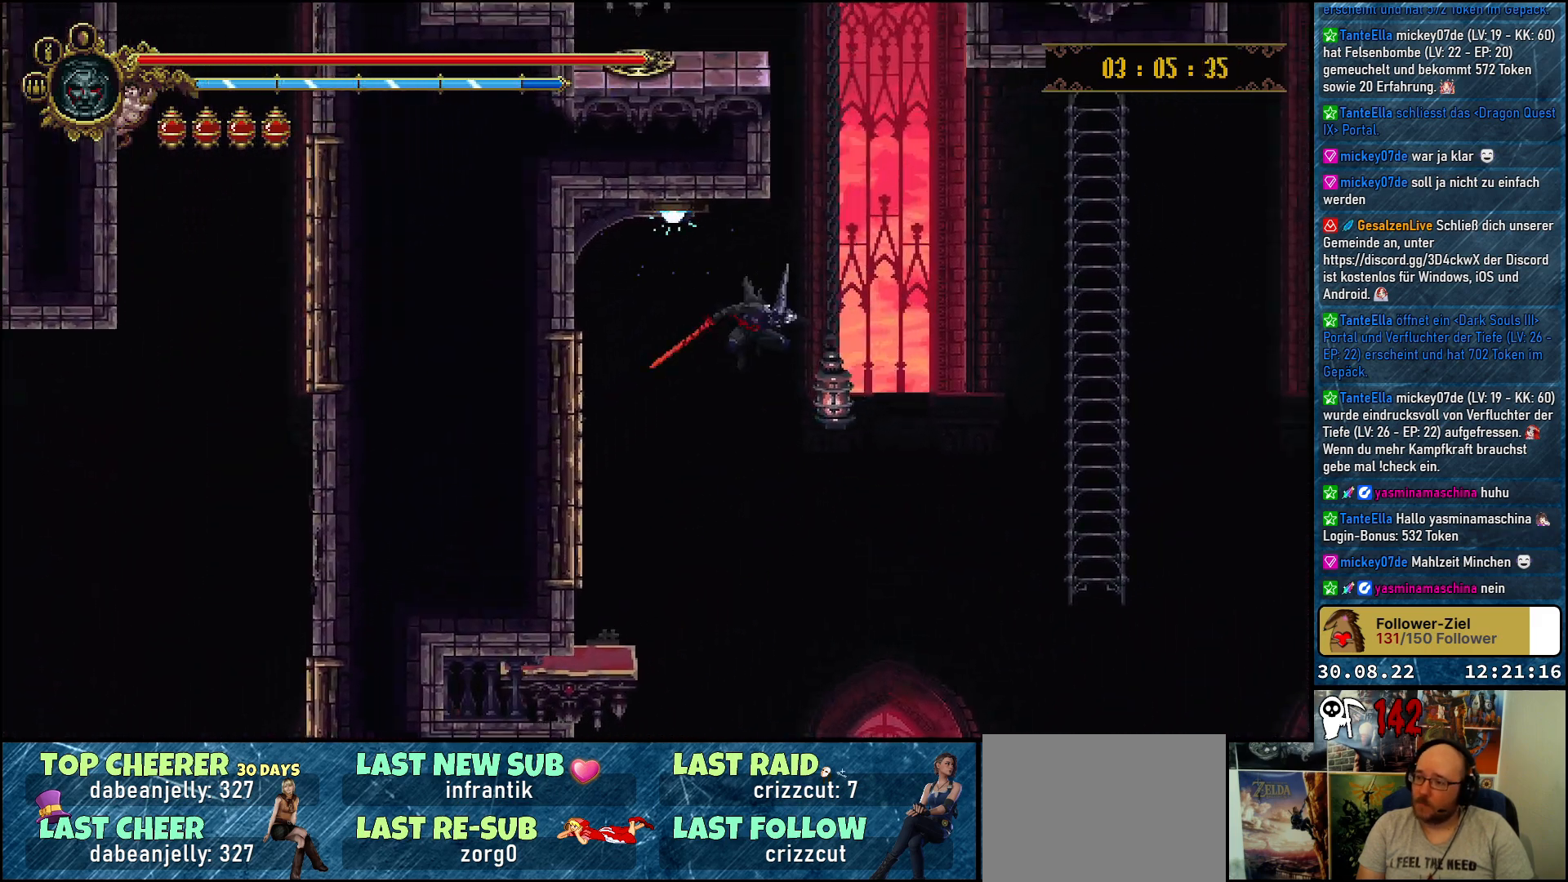
{"buttons": ["DPAD_DOWN", "DPAD_RIGHT"], "left_stick": "center", "right_stick": "center", "events": [[83, "A", "up"], [200, "X", "down"], [333, "X", "up"]]}
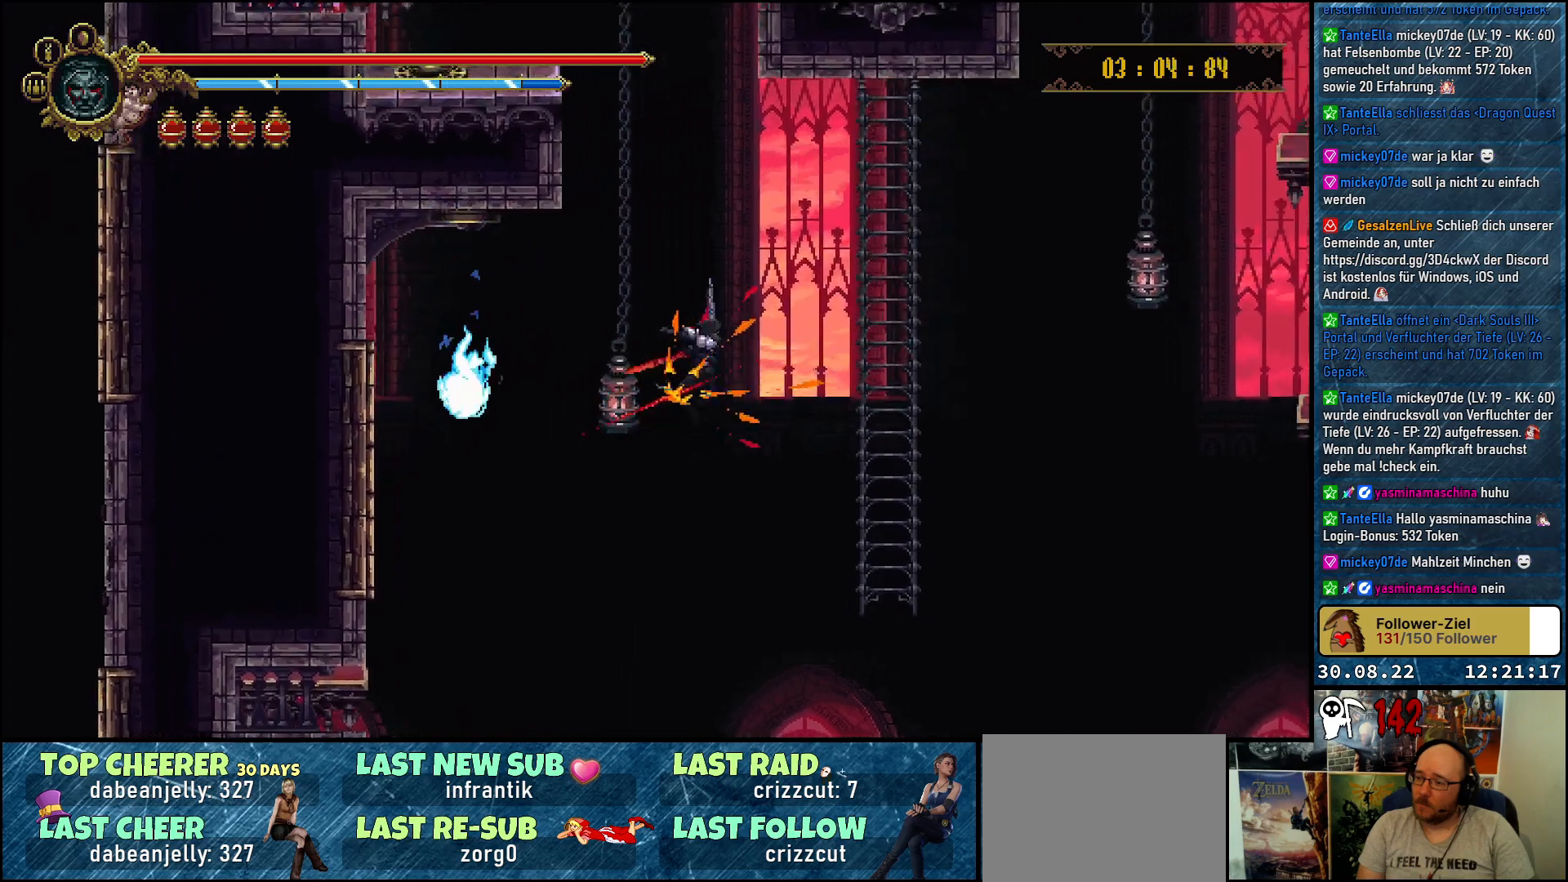
{"buttons": ["DPAD_RIGHT"], "left_stick": "center", "right_stick": "center", "events": [[17, "DPAD_DOWN", "up"]]}
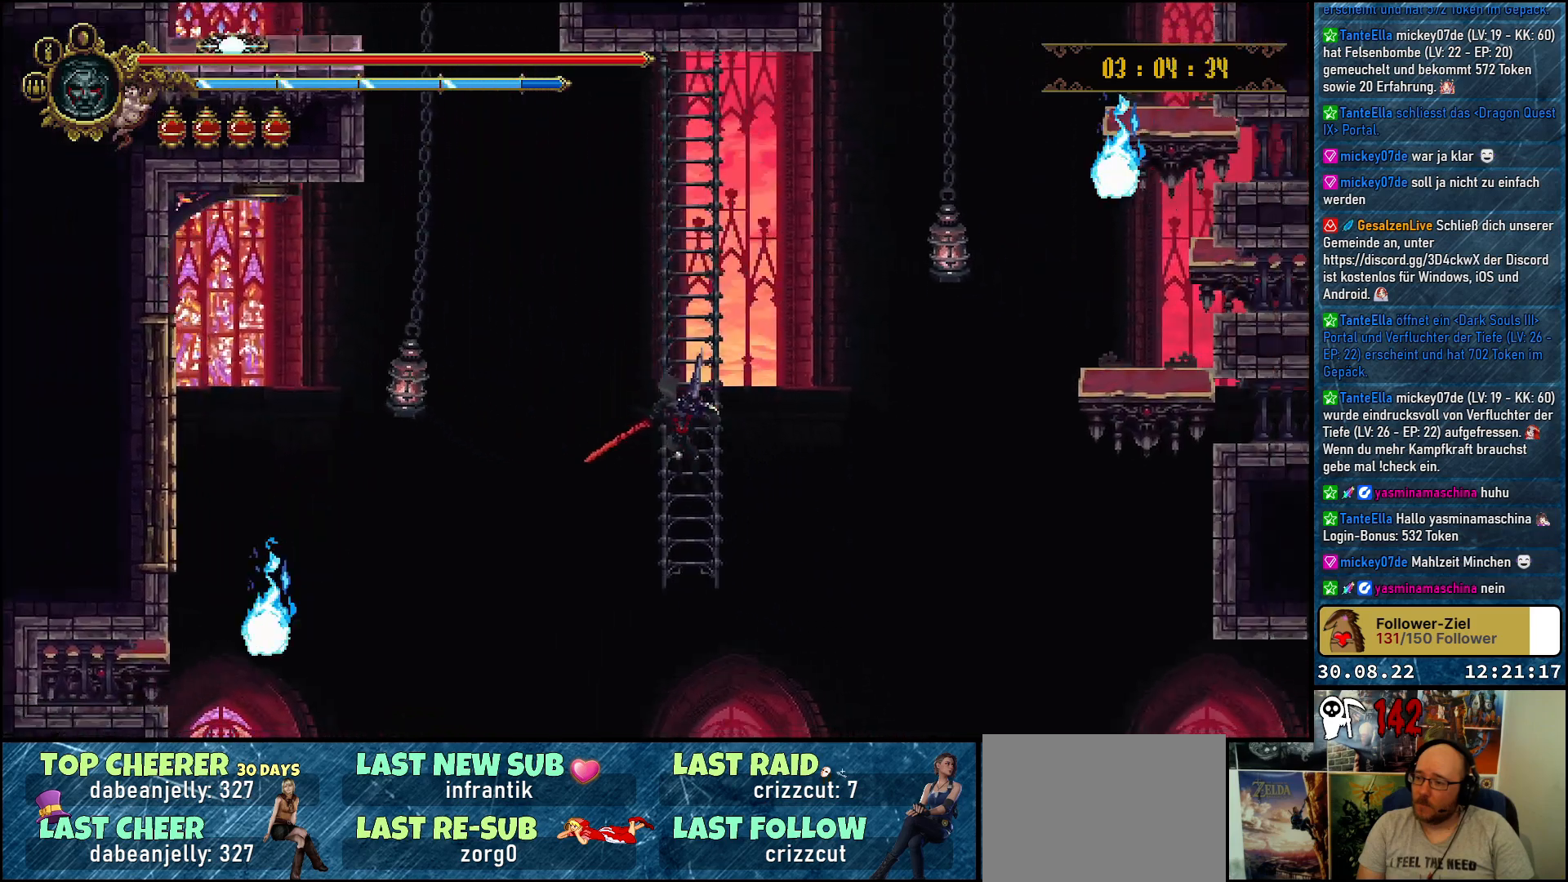
{"buttons": ["DPAD_UP"], "left_stick": "center", "right_stick": "center", "events": [[17, "DPAD_RIGHT", "up"], [17, "DPAD_UP", "down"]]}
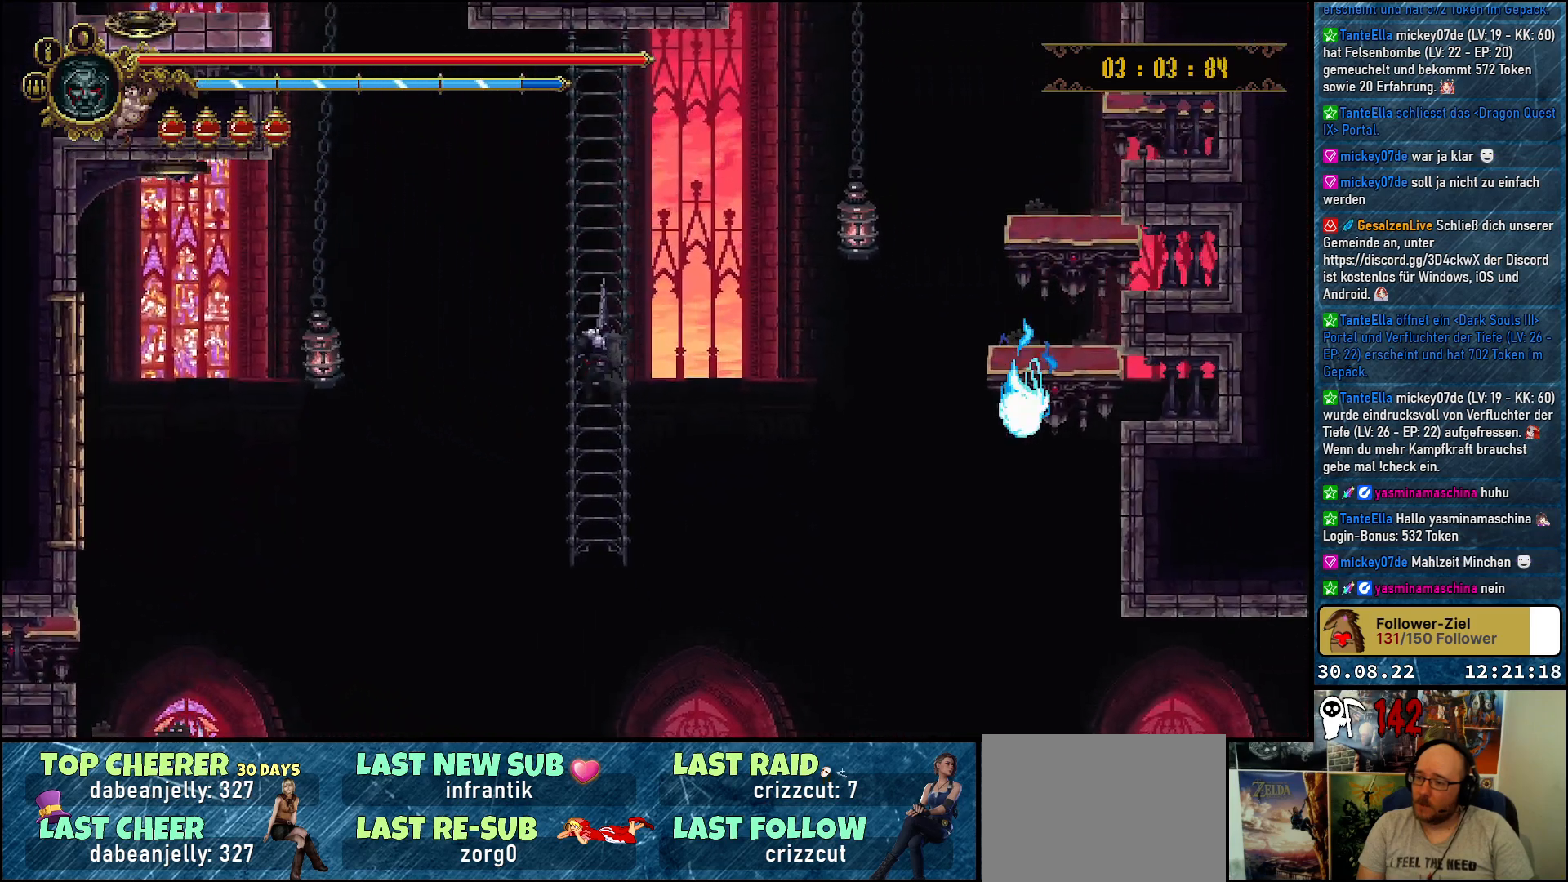
{"buttons": ["DPAD_UP"], "left_stick": "center", "right_stick": "center", "events": []}
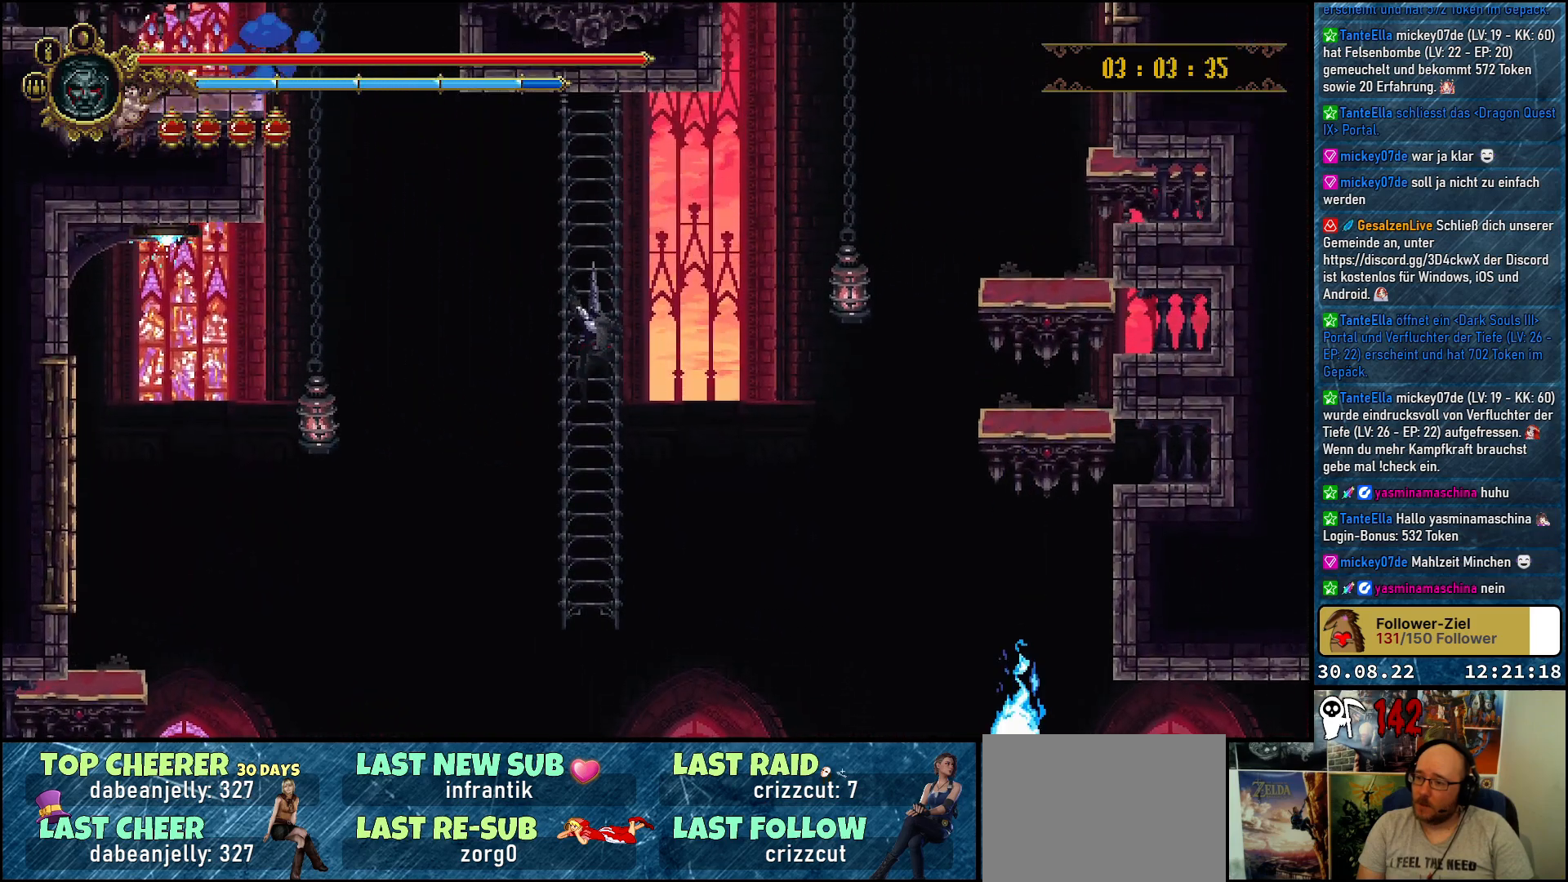
{"buttons": [], "left_stick": "center", "right_stick": "center", "events": [[133, "DPAD_UP", "up"]]}
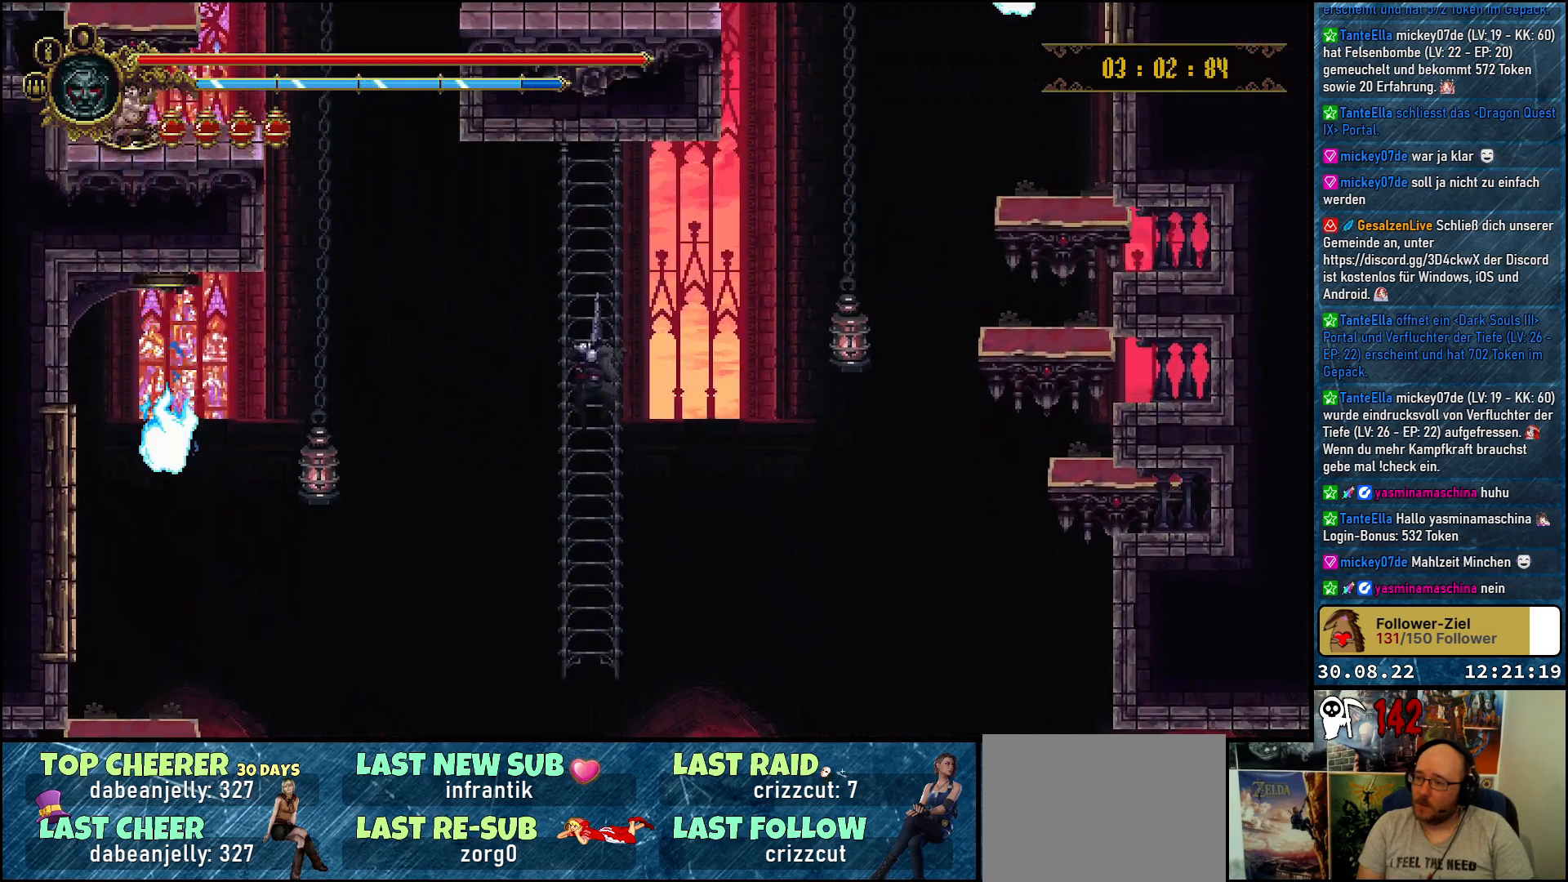
{"buttons": ["A", "DPAD_RIGHT"], "left_stick": "center", "right_stick": "center", "events": [[333, "DPAD_RIGHT", "down"], [433, "A", "down"]]}
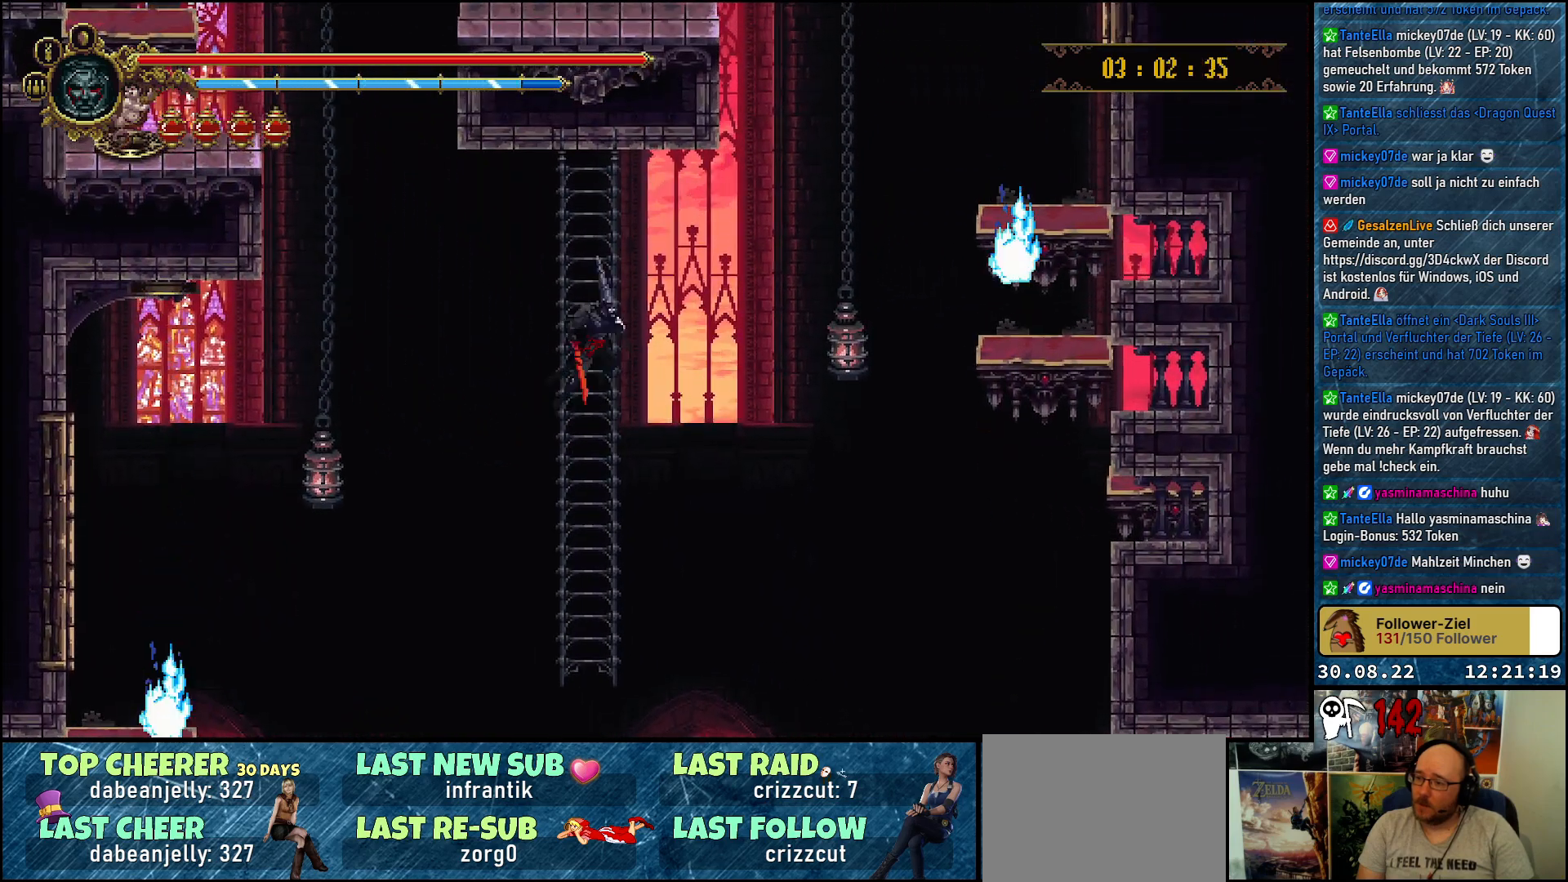
{"buttons": ["DPAD_RIGHT"], "left_stick": "center", "right_stick": "center", "events": [[333, "A", "up"]]}